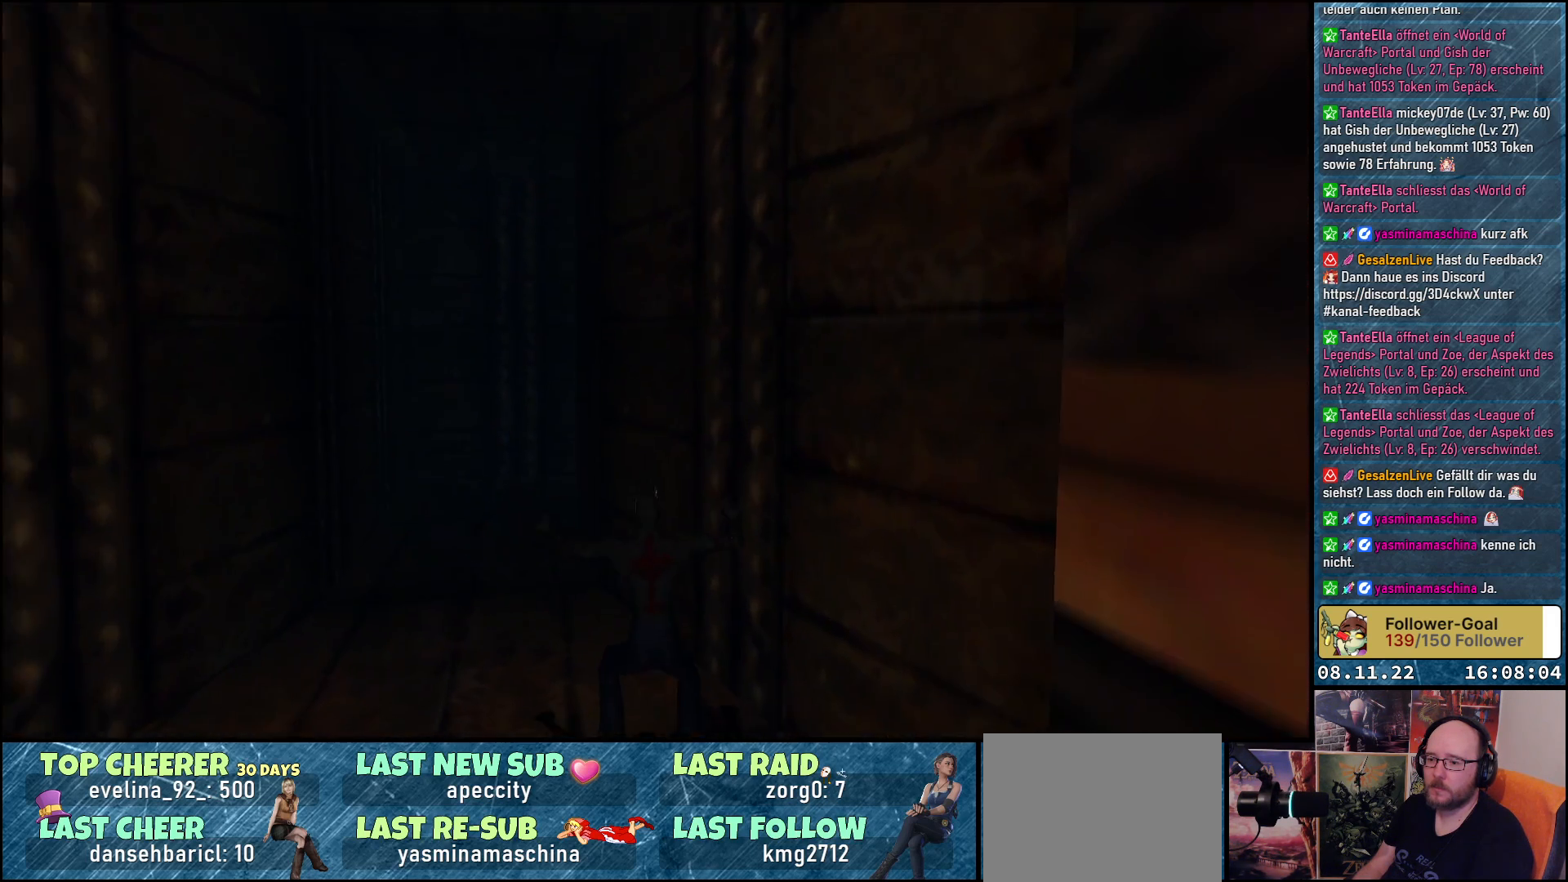
Gameplay with a controller (Xbox layout); each line is a JSON object with the inputs held at the frame after it. "events" lists button and stick changes between this image and that frame as [ms after this image, input, new state], when the widget could be followed in between.
{"buttons": ["DPAD_LEFT"], "left_stick": "center", "right_stick": "center", "events": []}
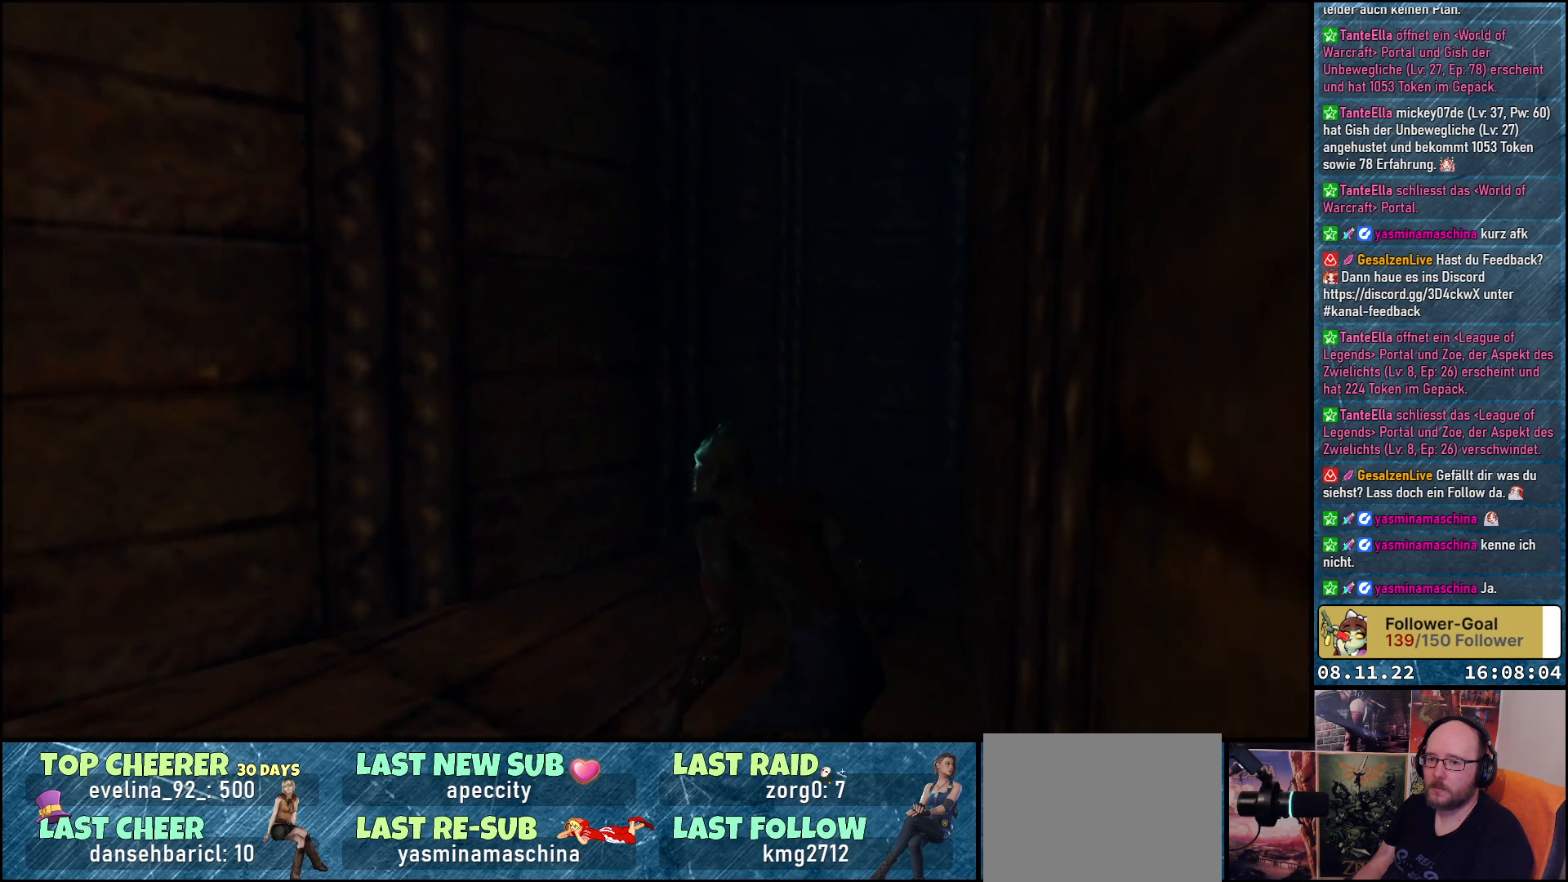
{"buttons": ["DPAD_UP"], "left_stick": "center", "right_stick": "center", "events": [[383, "DPAD_UP", "down"], [433, "DPAD_LEFT", "up"]]}
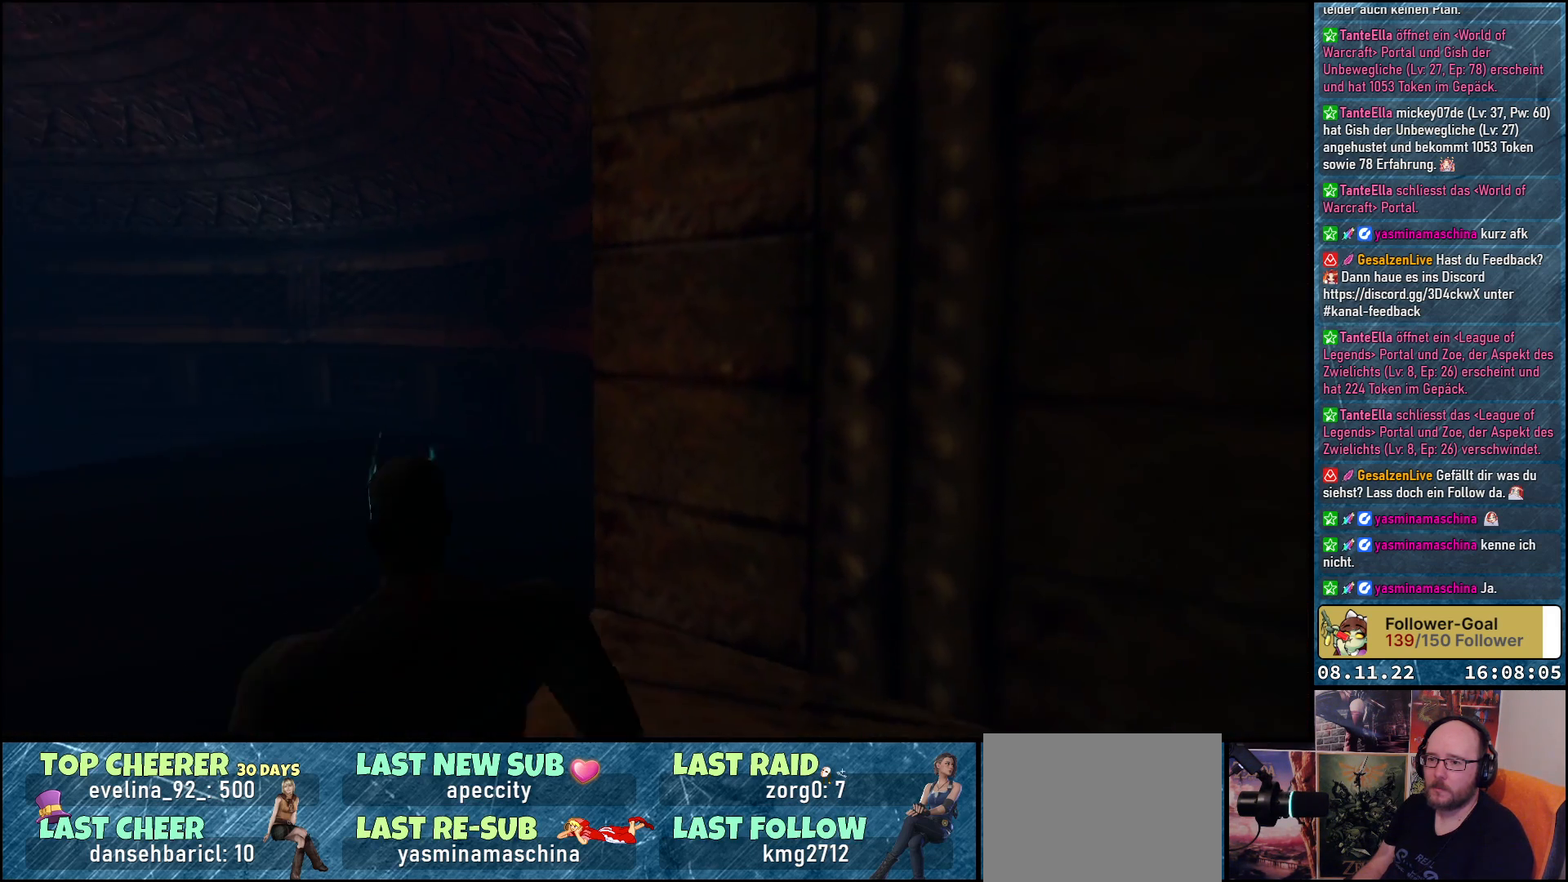
{"buttons": [], "left_stick": "center", "right_stick": "center", "events": [[217, "DPAD_UP", "up"]]}
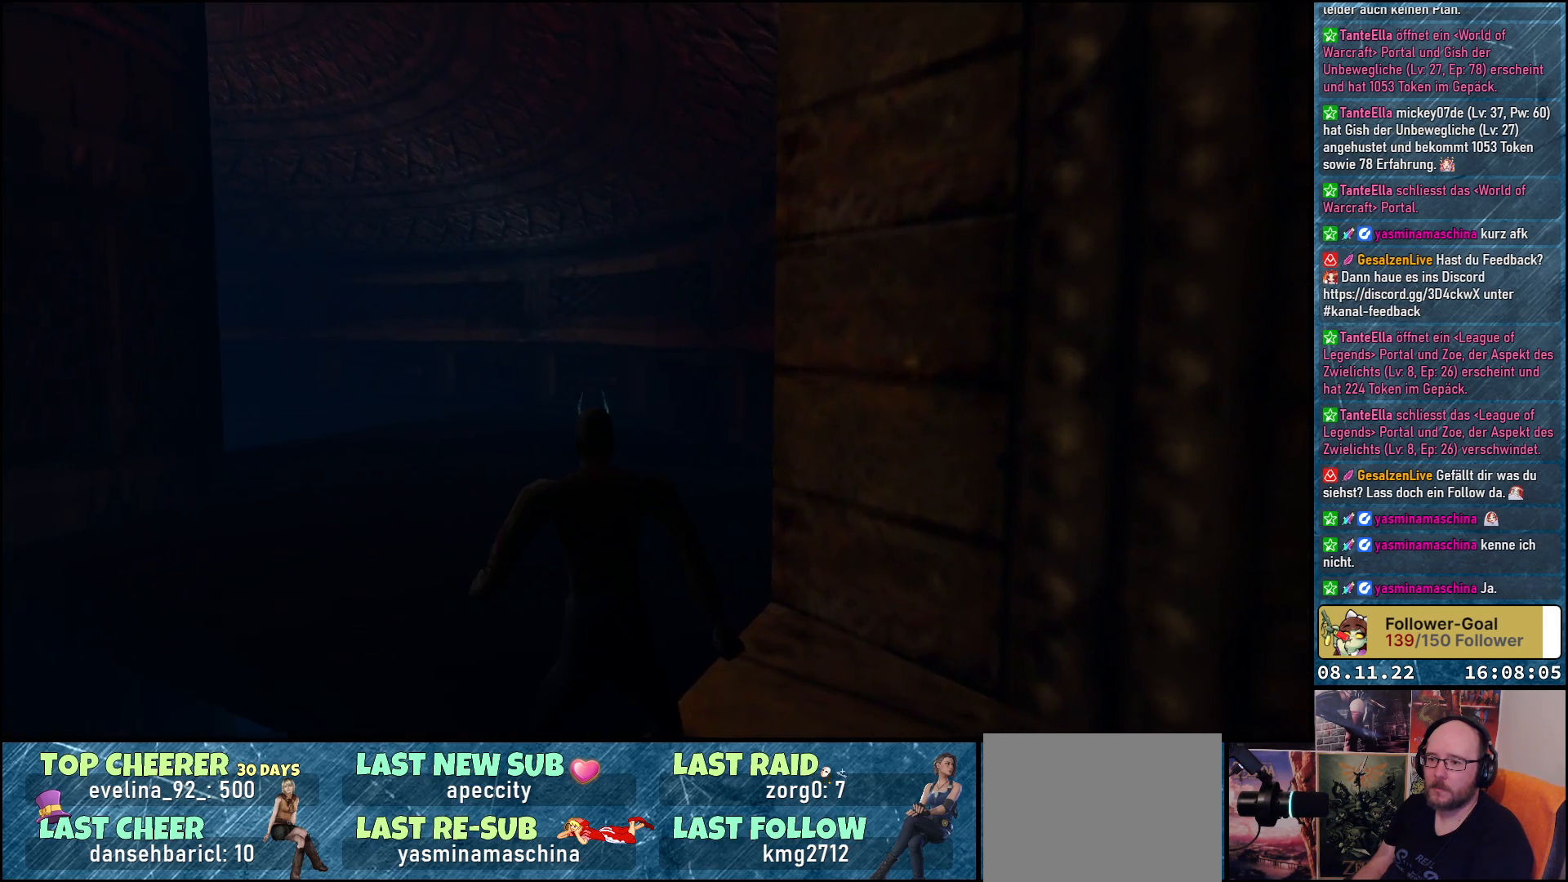
{"buttons": ["DPAD_LEFT"], "left_stick": "center", "right_stick": "center", "events": [[333, "DPAD_LEFT", "down"]]}
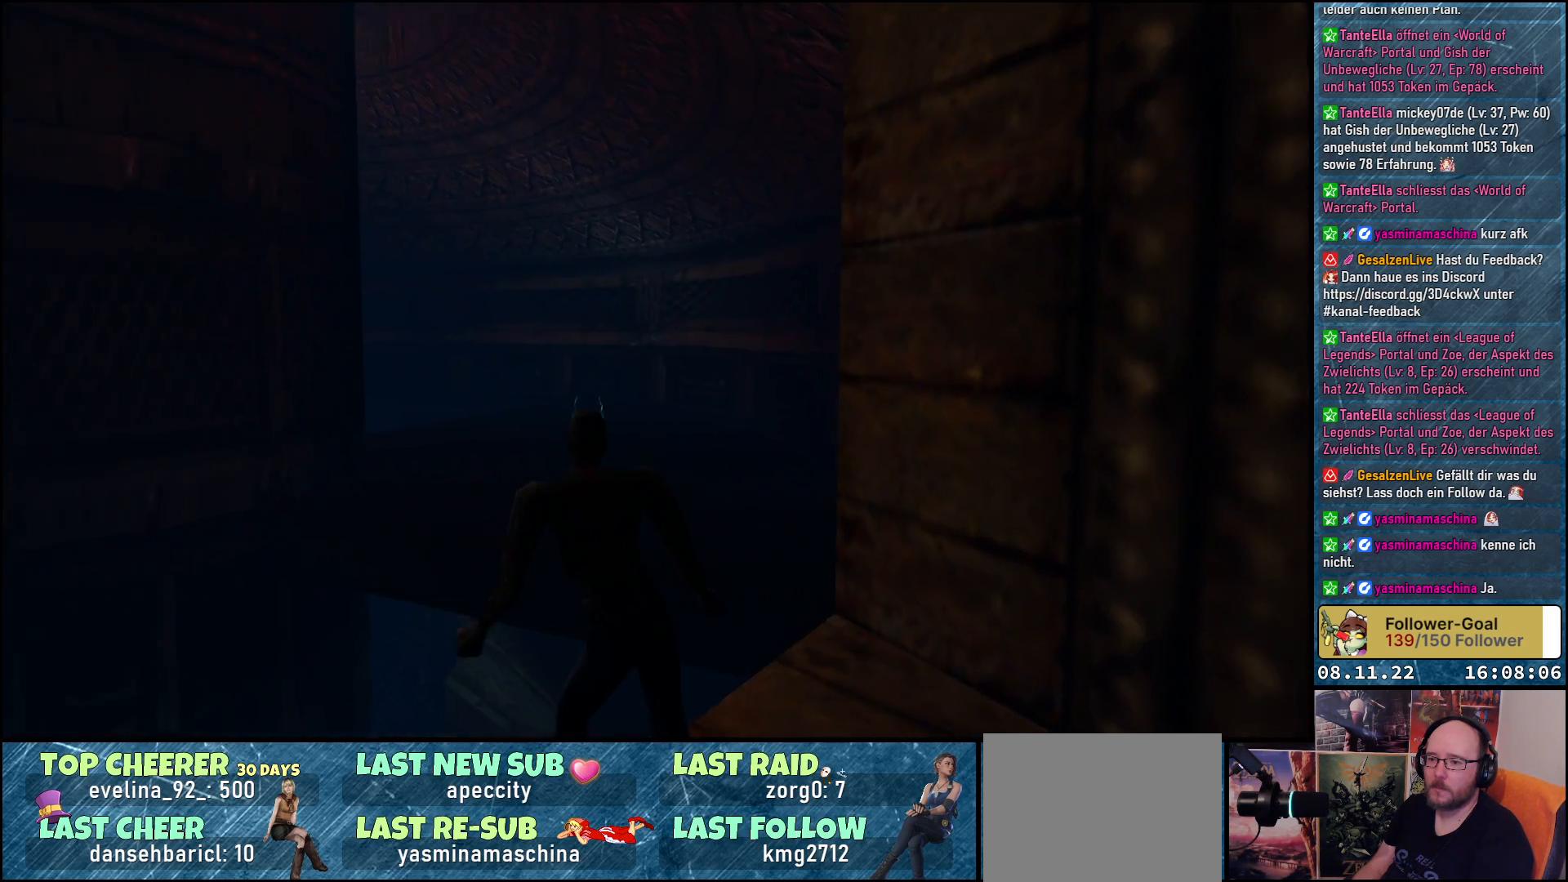
{"buttons": [], "left_stick": "center", "right_stick": "center", "events": [[217, "DPAD_LEFT", "up"]]}
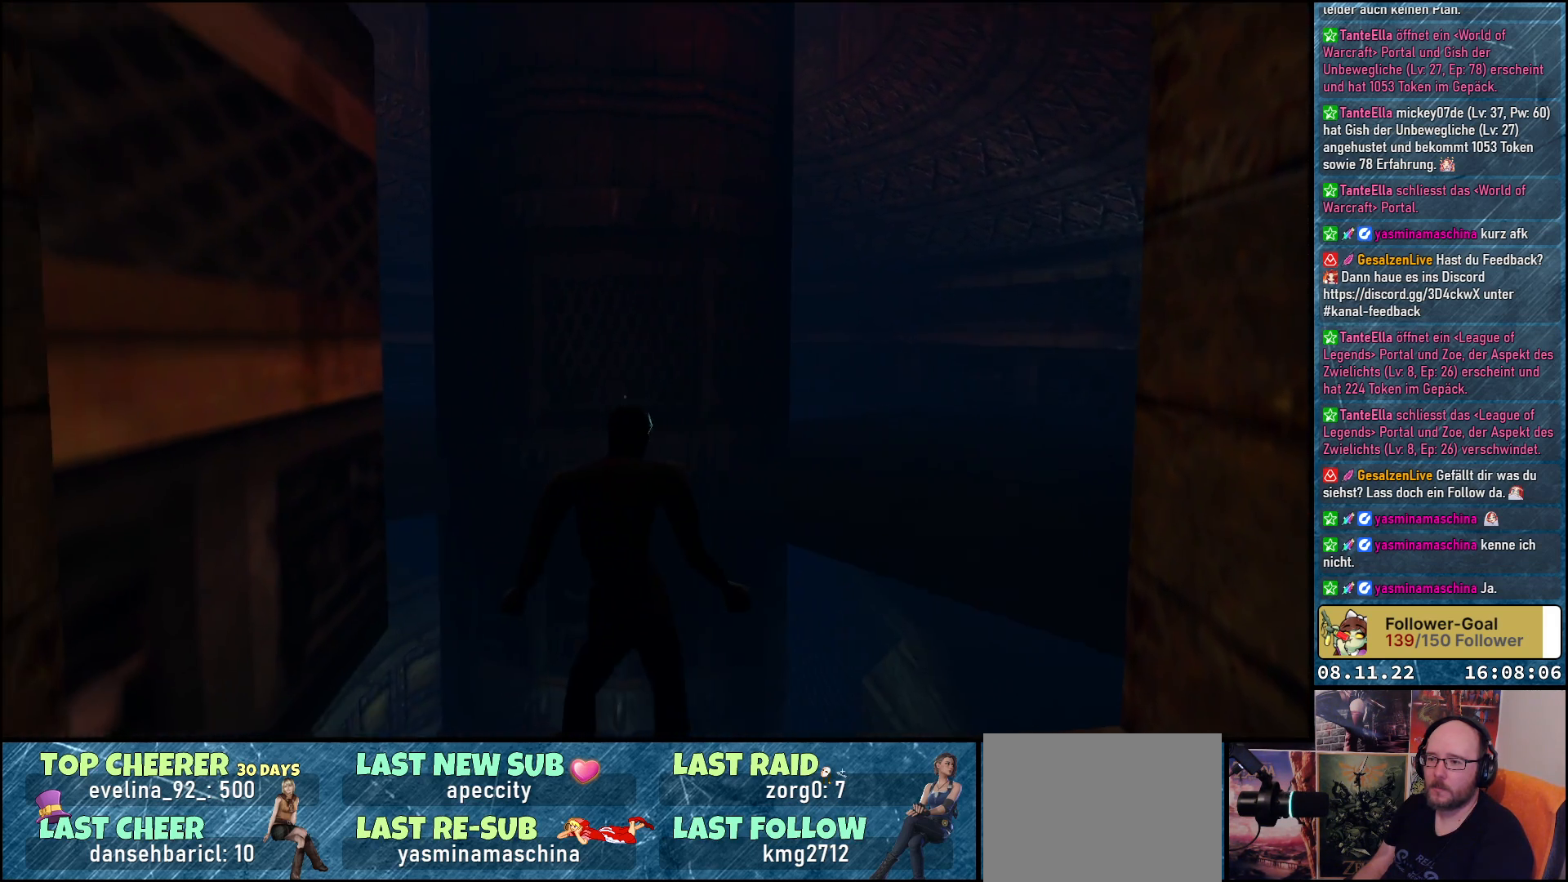
{"buttons": ["DPAD_LEFT"], "left_stick": "center", "right_stick": "center", "events": [[217, "DPAD_LEFT", "down"]]}
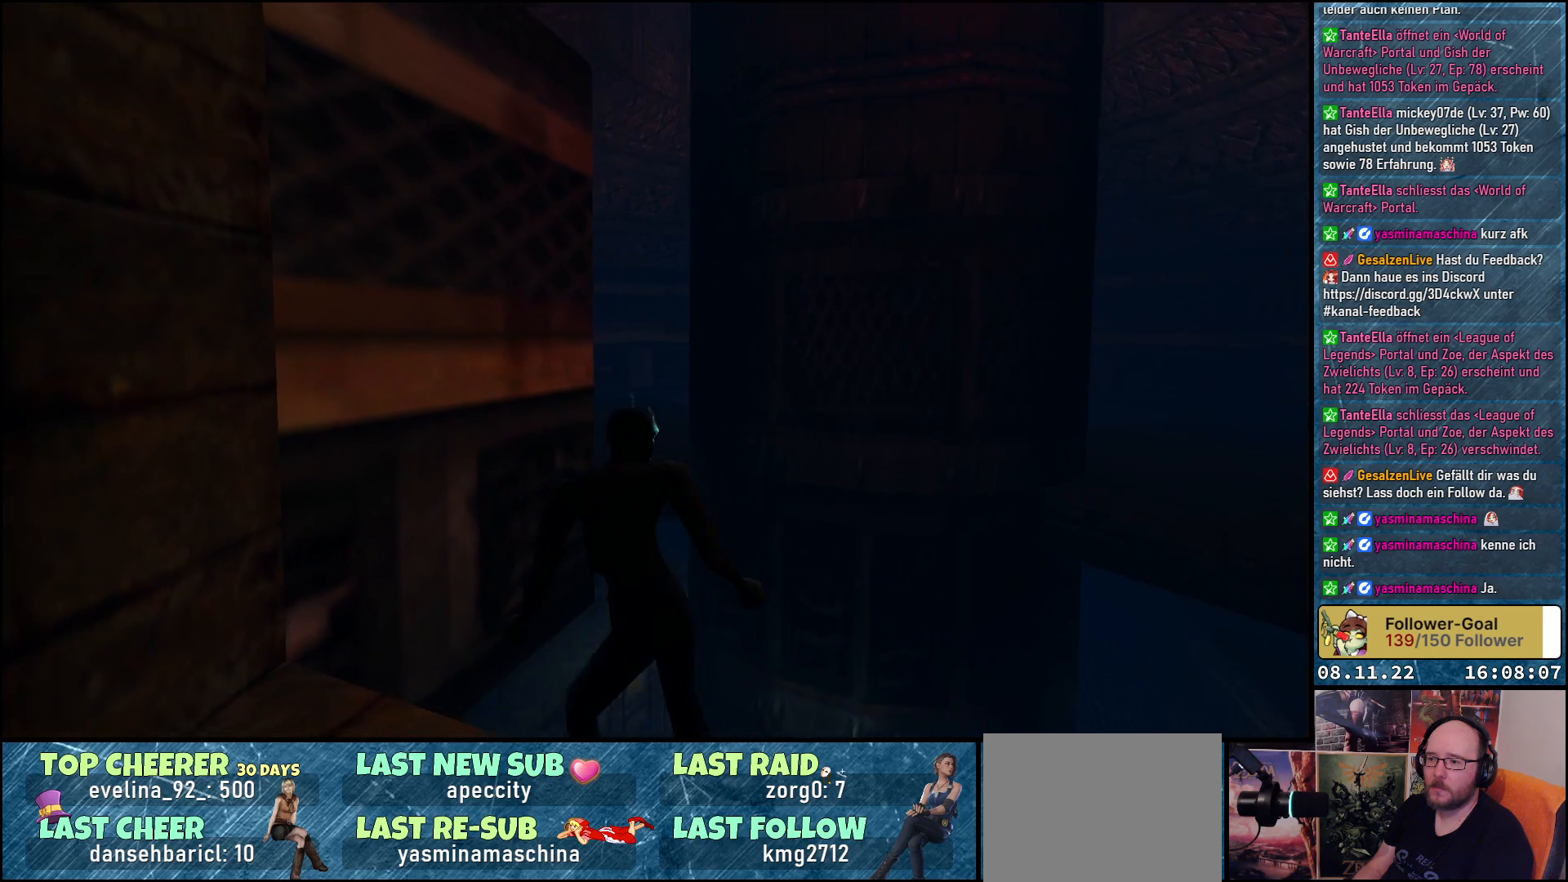
{"buttons": ["DPAD_LEFT"], "left_stick": "center", "right_stick": "center", "events": []}
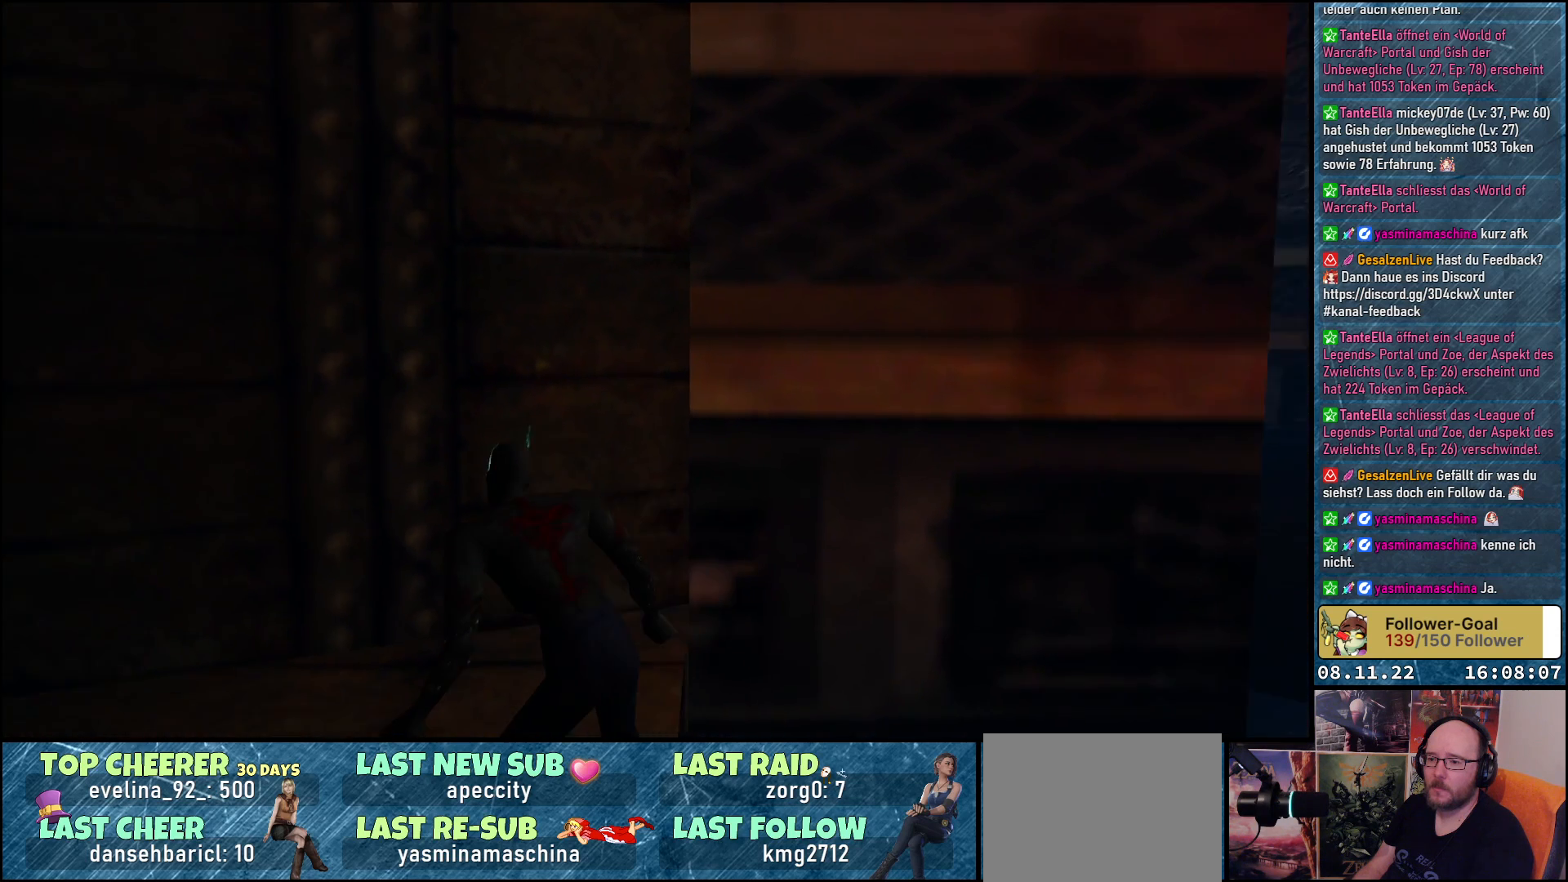
{"buttons": ["DPAD_UP"], "left_stick": "center", "right_stick": "center", "events": [[417, "DPAD_LEFT", "up"], [450, "DPAD_UP", "down"]]}
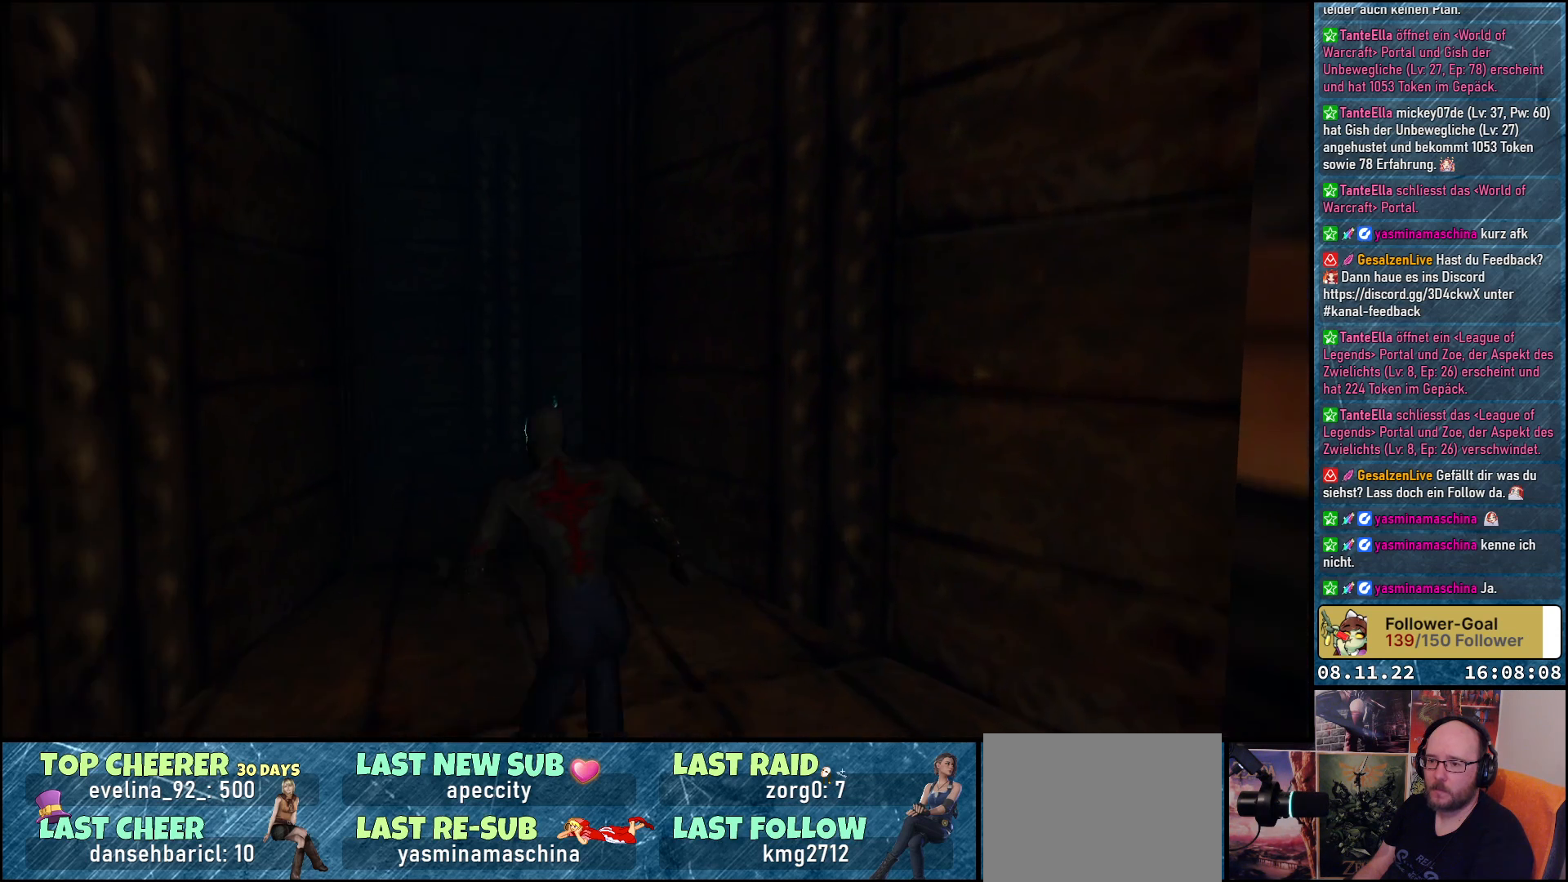
{"buttons": ["DPAD_UP"], "left_stick": "center", "right_stick": "center", "events": []}
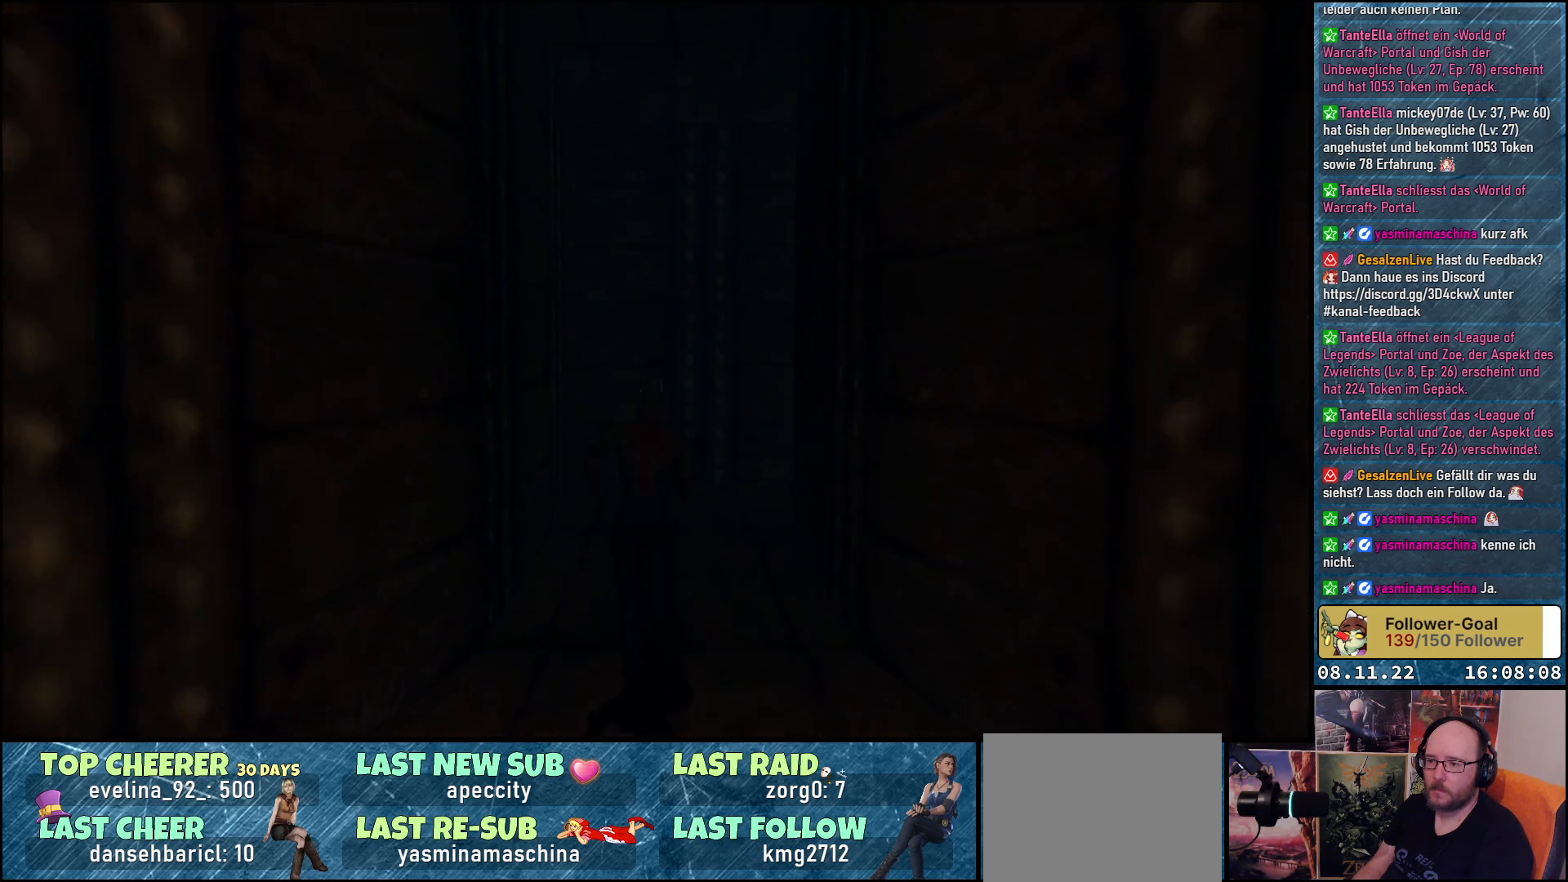
{"buttons": ["DPAD_UP", "DPAD_RIGHT"], "left_stick": "center", "right_stick": "center", "events": [[417, "DPAD_RIGHT", "down"]]}
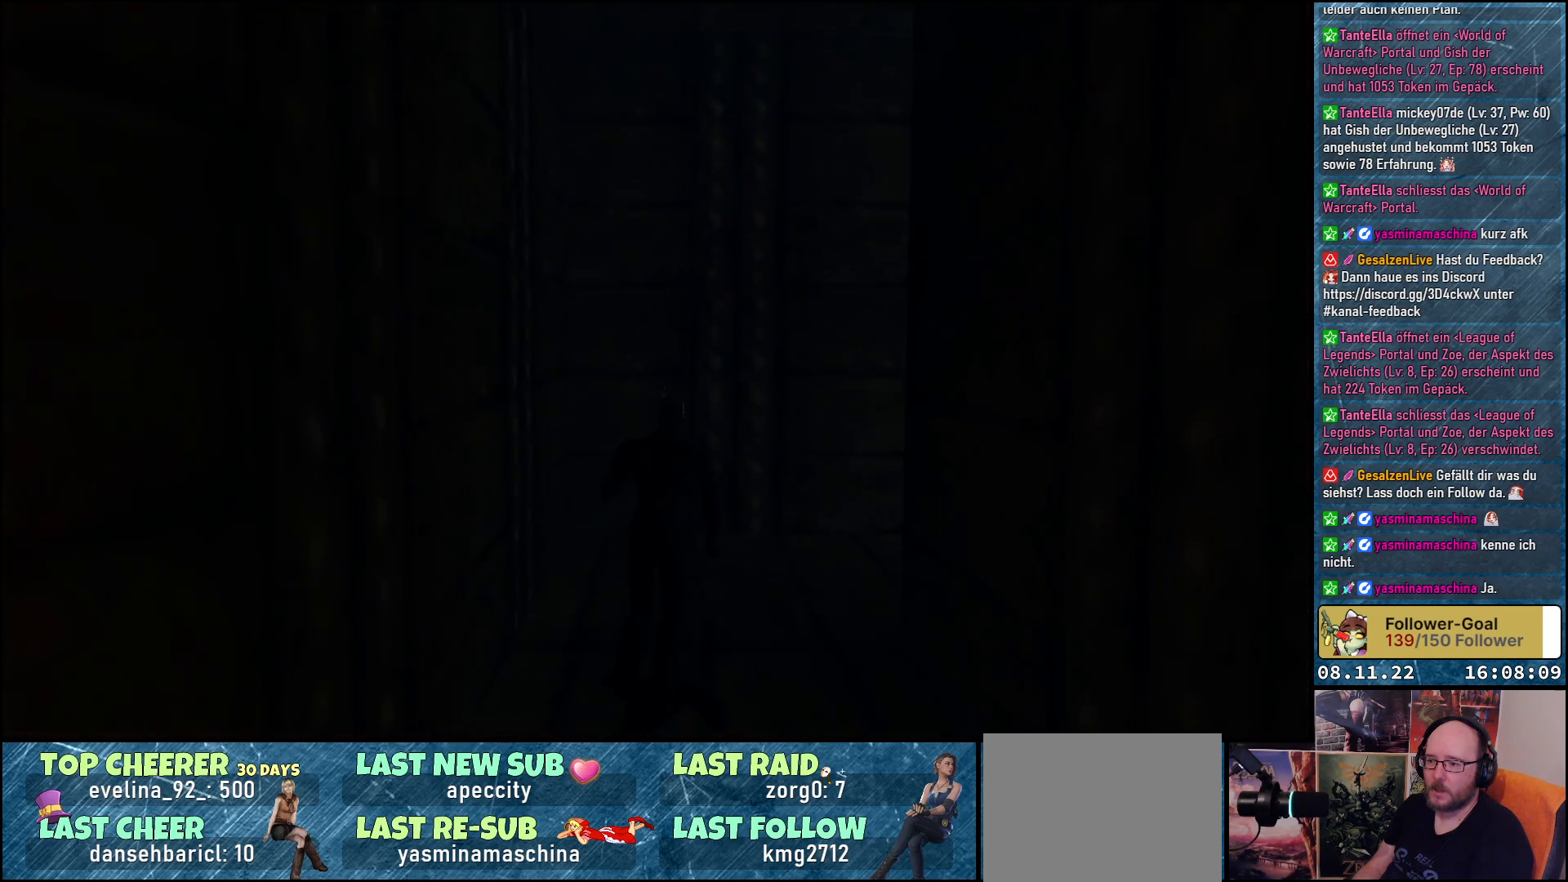
{"buttons": ["DPAD_RIGHT"], "left_stick": "center", "right_stick": "center", "events": [[367, "DPAD_UP", "up"]]}
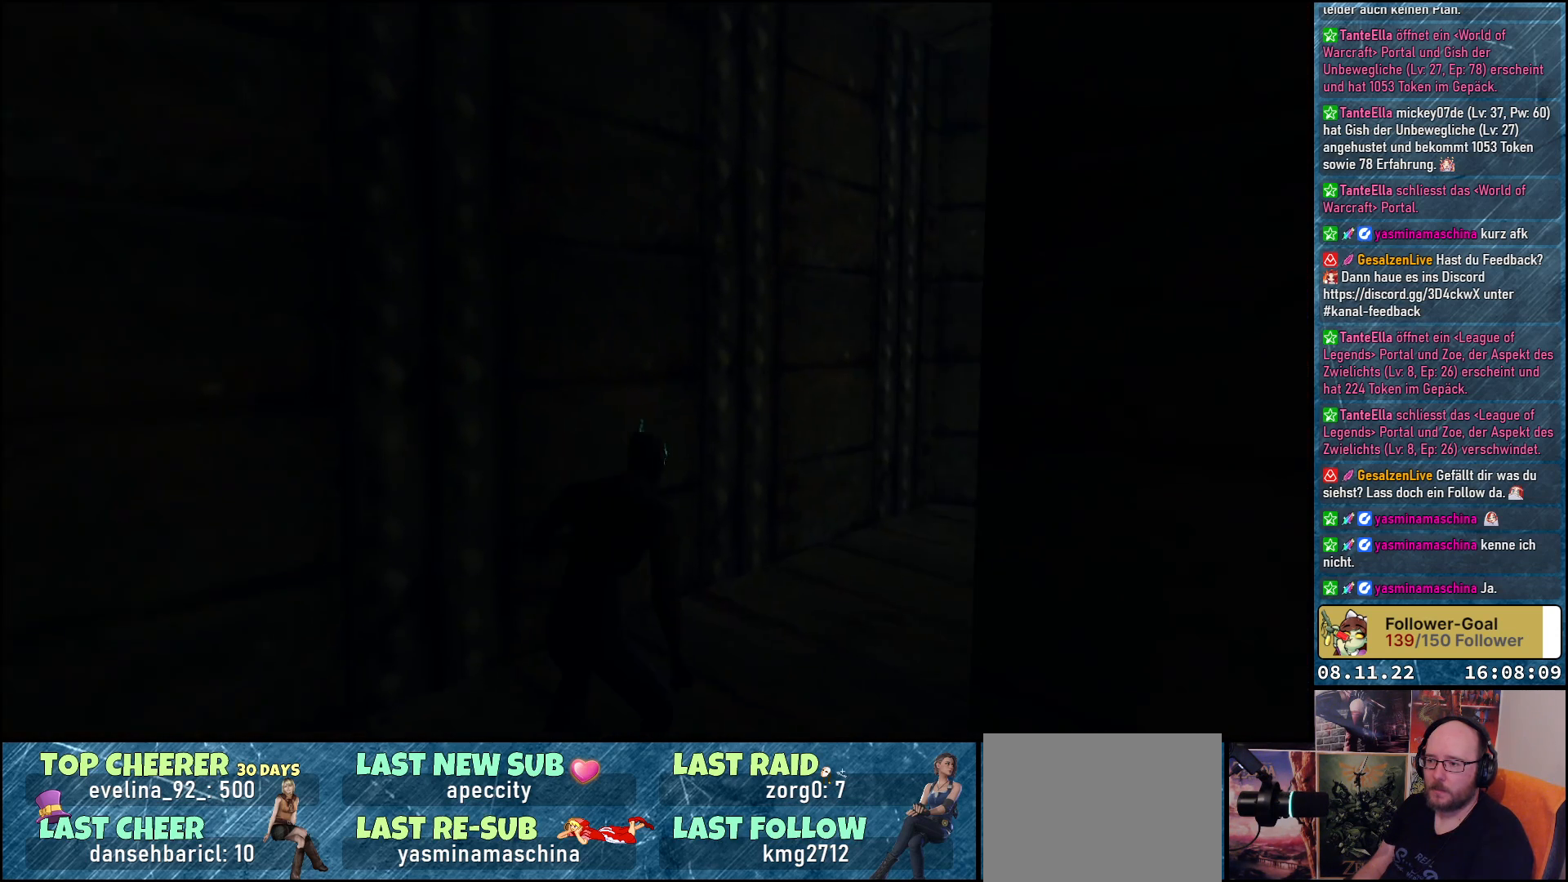
{"buttons": ["DPAD_UP"], "left_stick": "center", "right_stick": "center", "events": [[117, "DPAD_UP", "down"], [167, "DPAD_RIGHT", "up"]]}
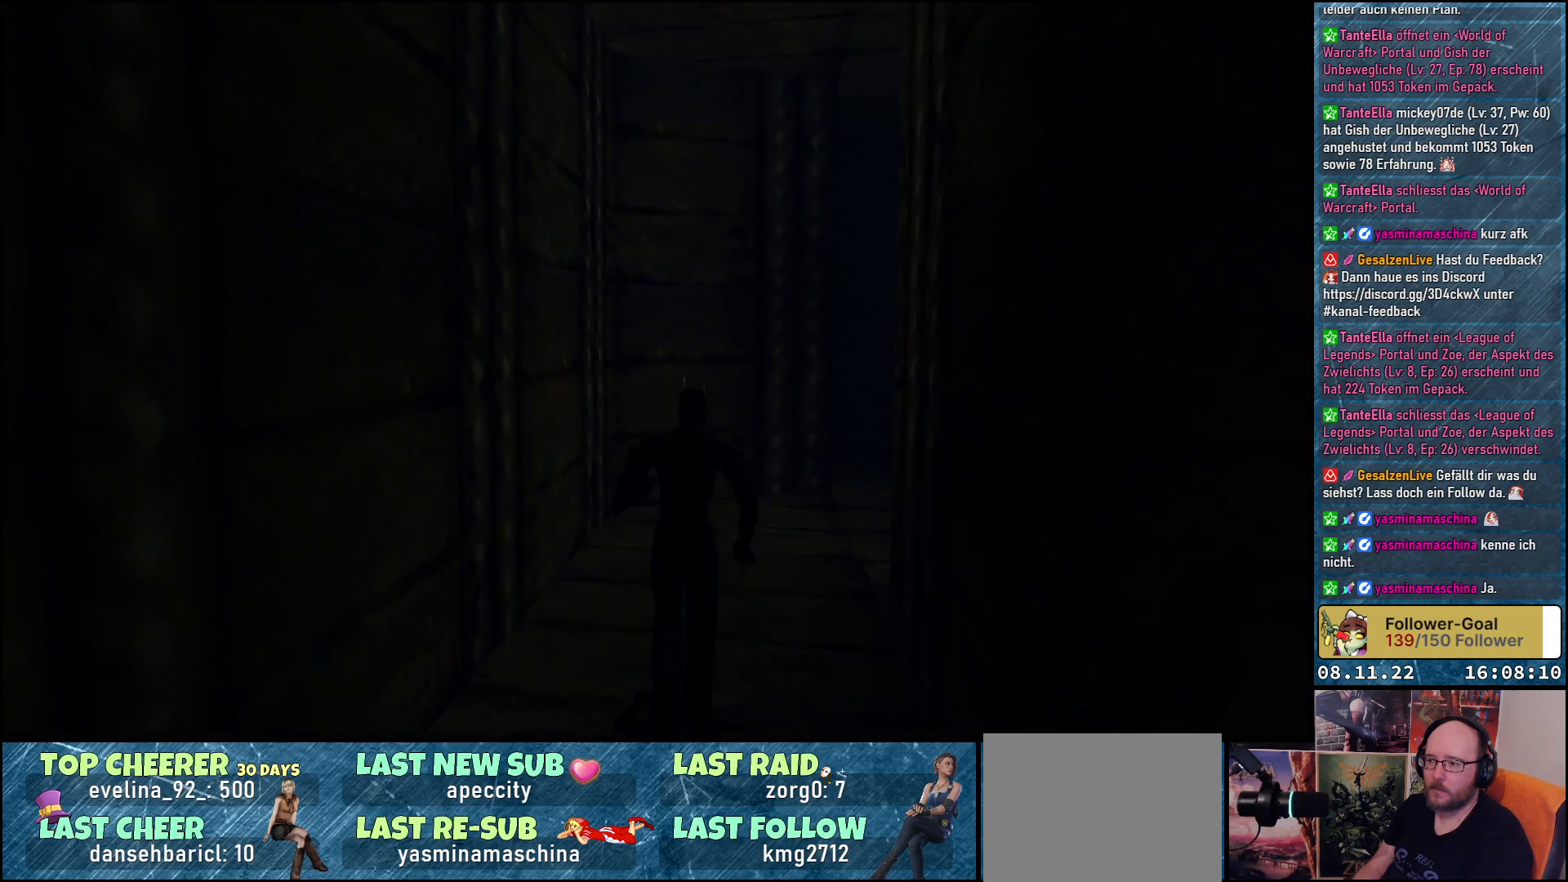
{"buttons": ["DPAD_UP", "DPAD_RIGHT"], "left_stick": "center", "right_stick": "center", "events": [[217, "DPAD_RIGHT", "down"]]}
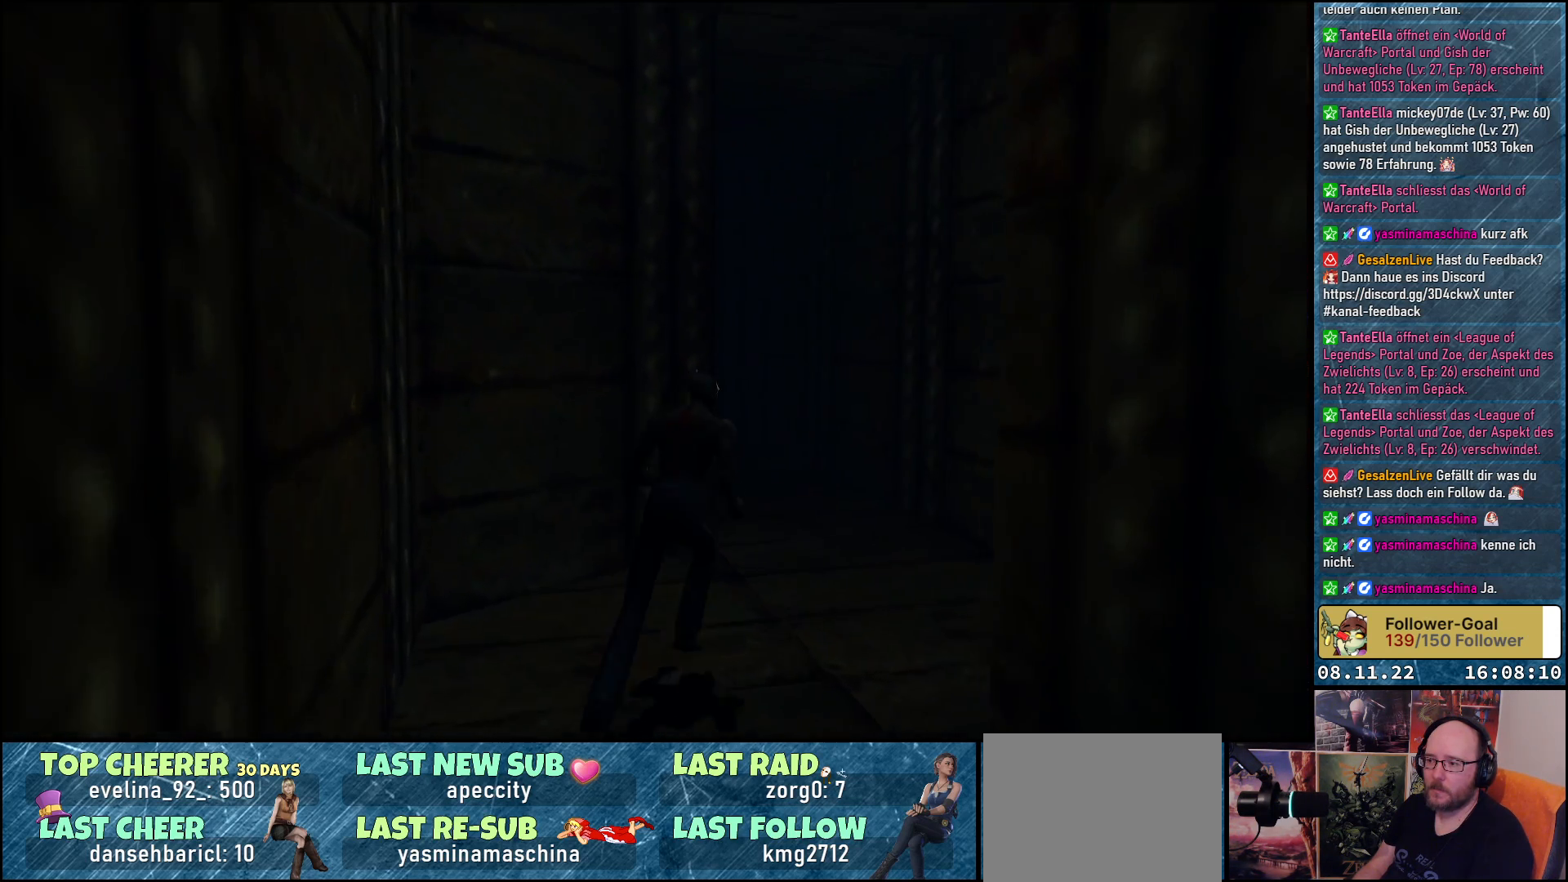
{"buttons": ["DPAD_UP", "DPAD_LEFT"], "left_stick": "center", "right_stick": "center", "events": [[267, "DPAD_RIGHT", "up"], [367, "DPAD_LEFT", "down"]]}
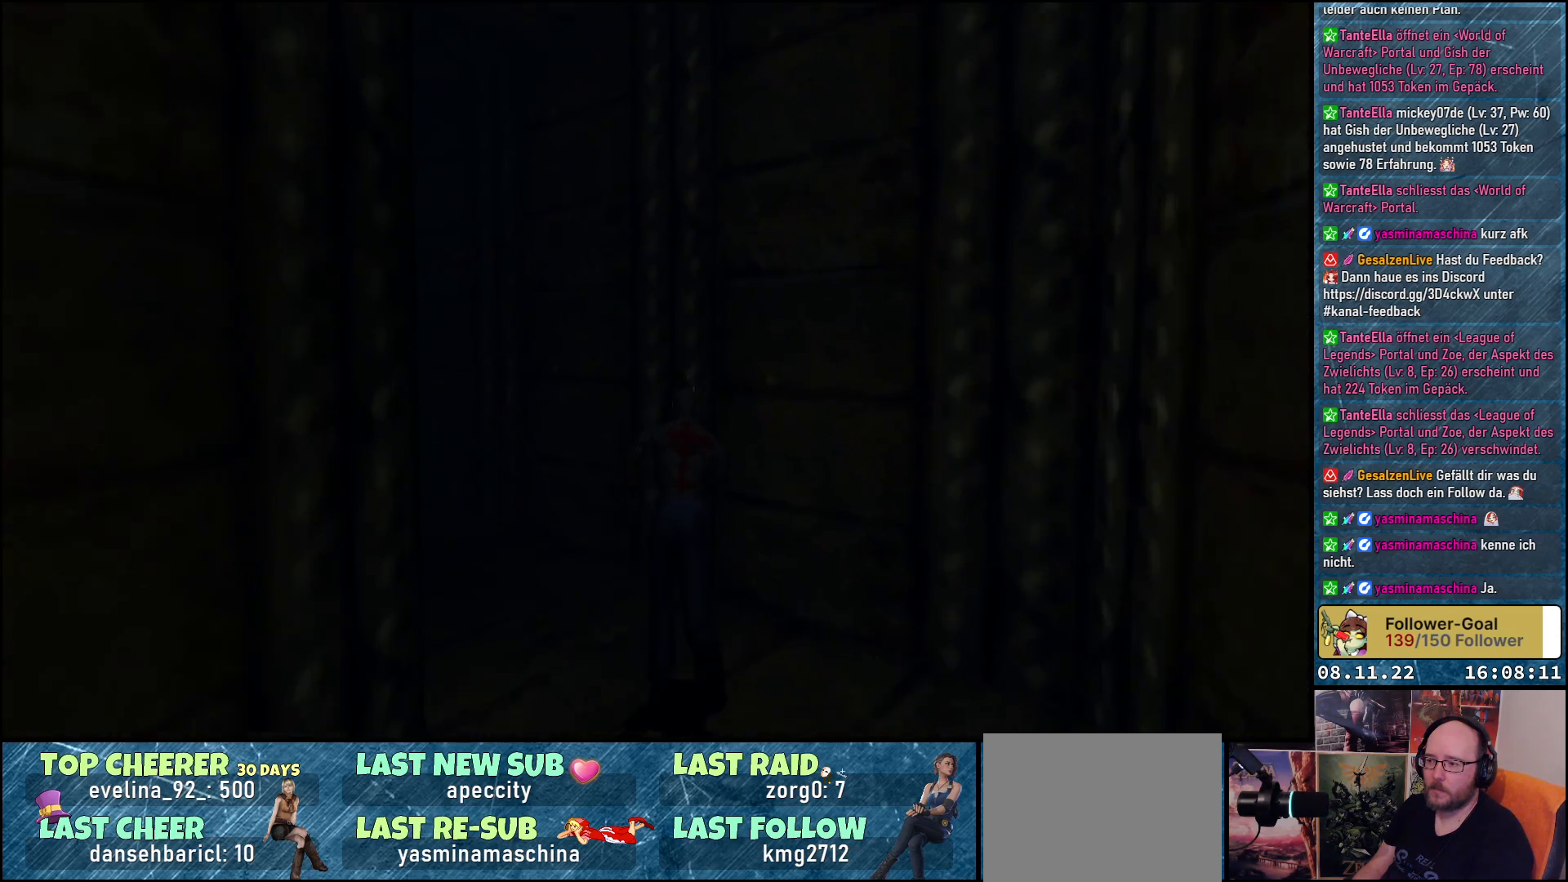
{"buttons": ["DPAD_UP"], "left_stick": "center", "right_stick": "center", "events": [[150, "DPAD_UP", "up"], [400, "DPAD_LEFT", "up"], [400, "DPAD_UP", "down"]]}
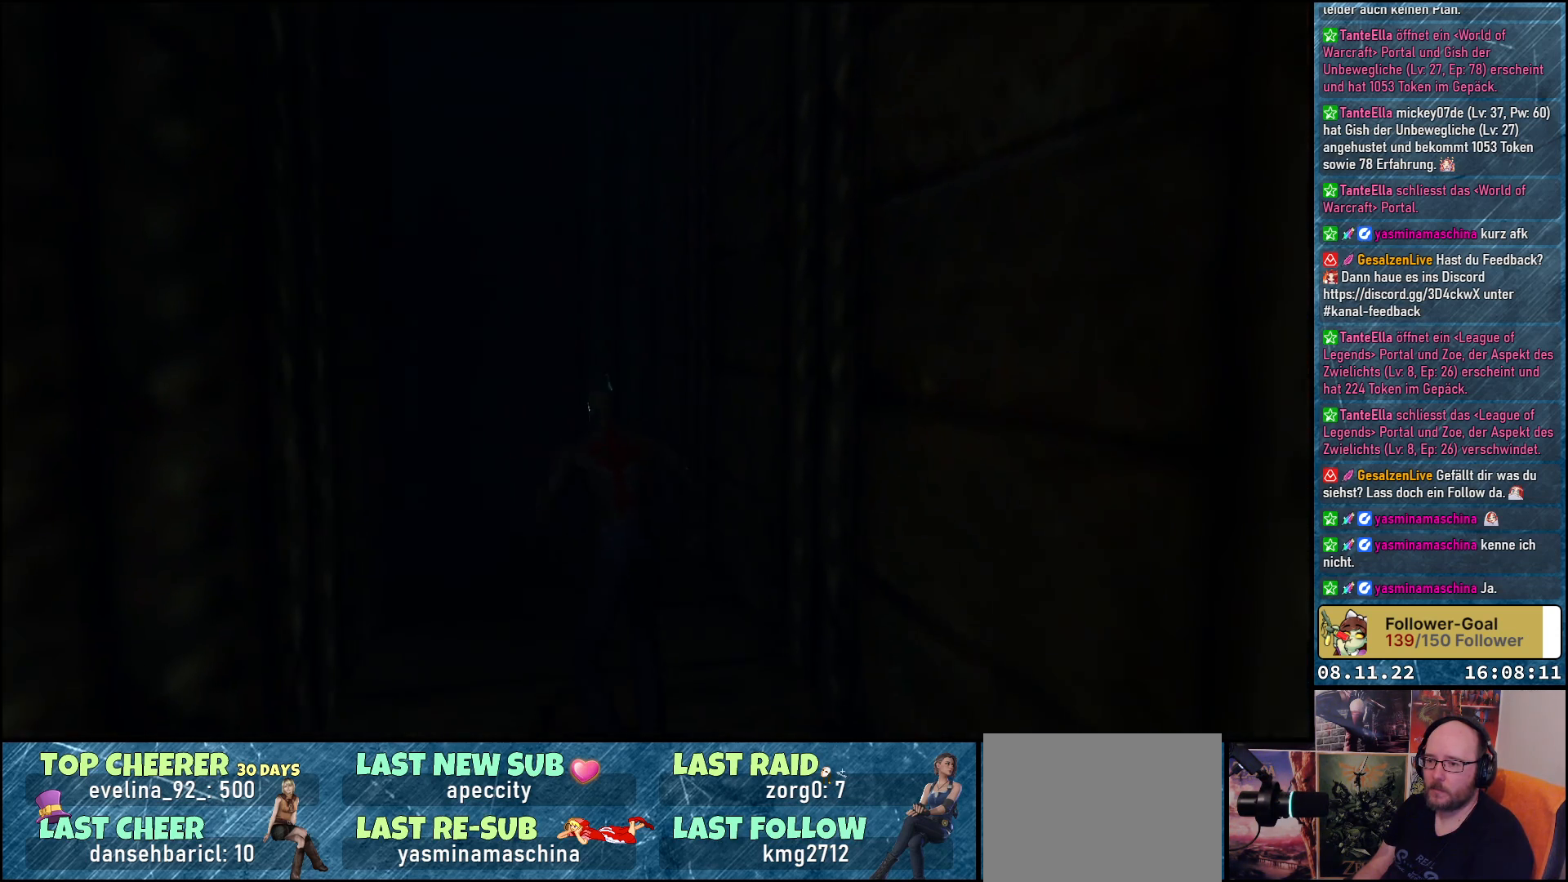
{"buttons": ["DPAD_LEFT"], "left_stick": "center", "right_stick": "center", "events": [[317, "DPAD_LEFT", "down"], [383, "DPAD_UP", "up"]]}
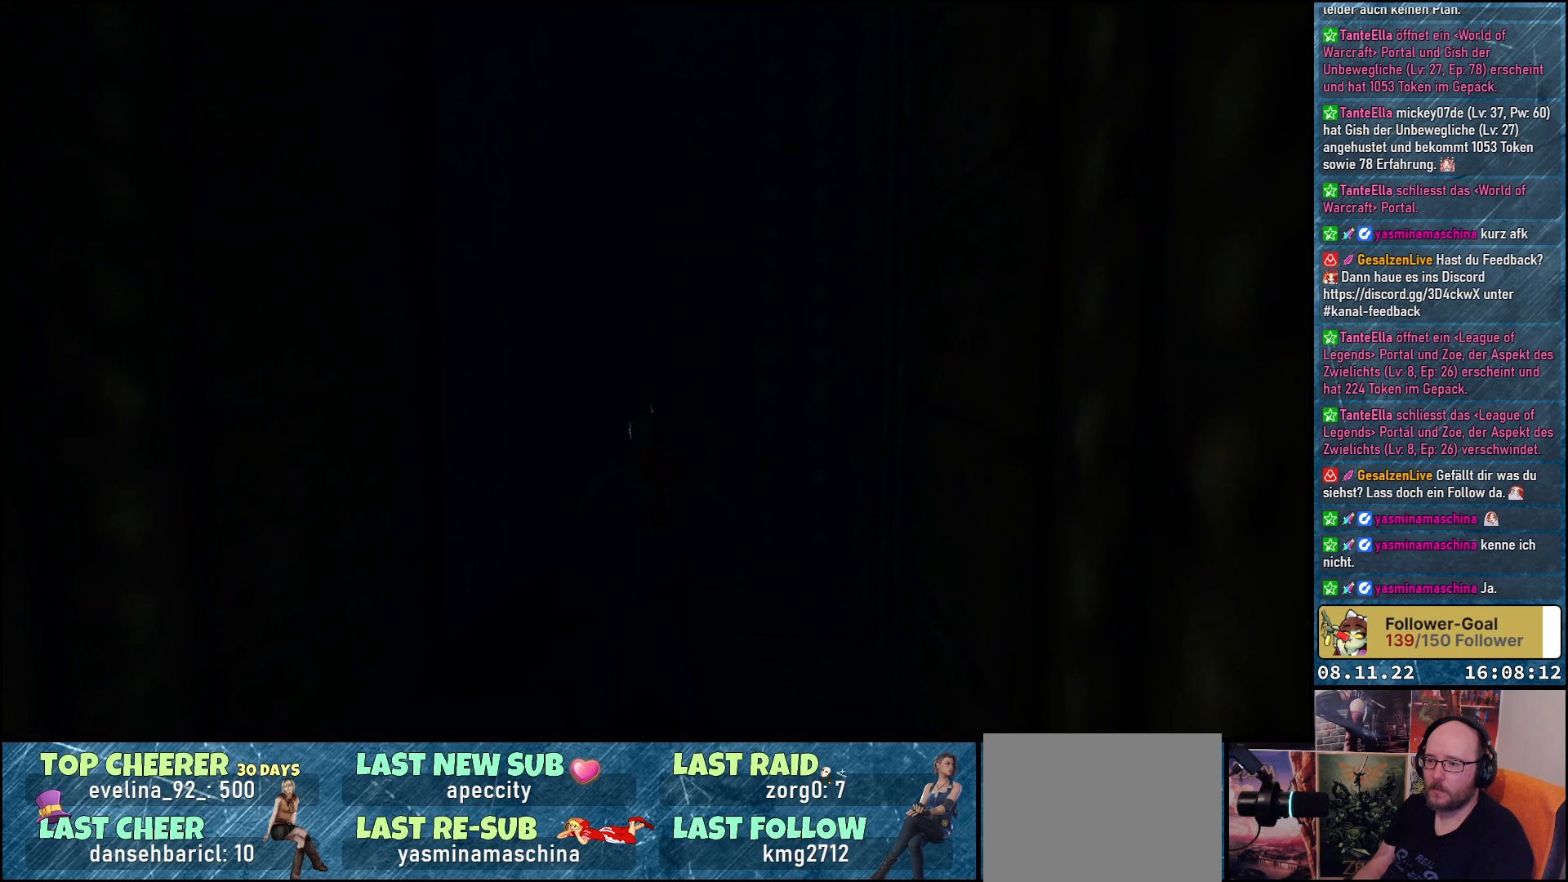
{"buttons": ["DPAD_UP"], "left_stick": "center", "right_stick": "center", "events": [[267, "DPAD_UP", "down"], [300, "DPAD_LEFT", "up"]]}
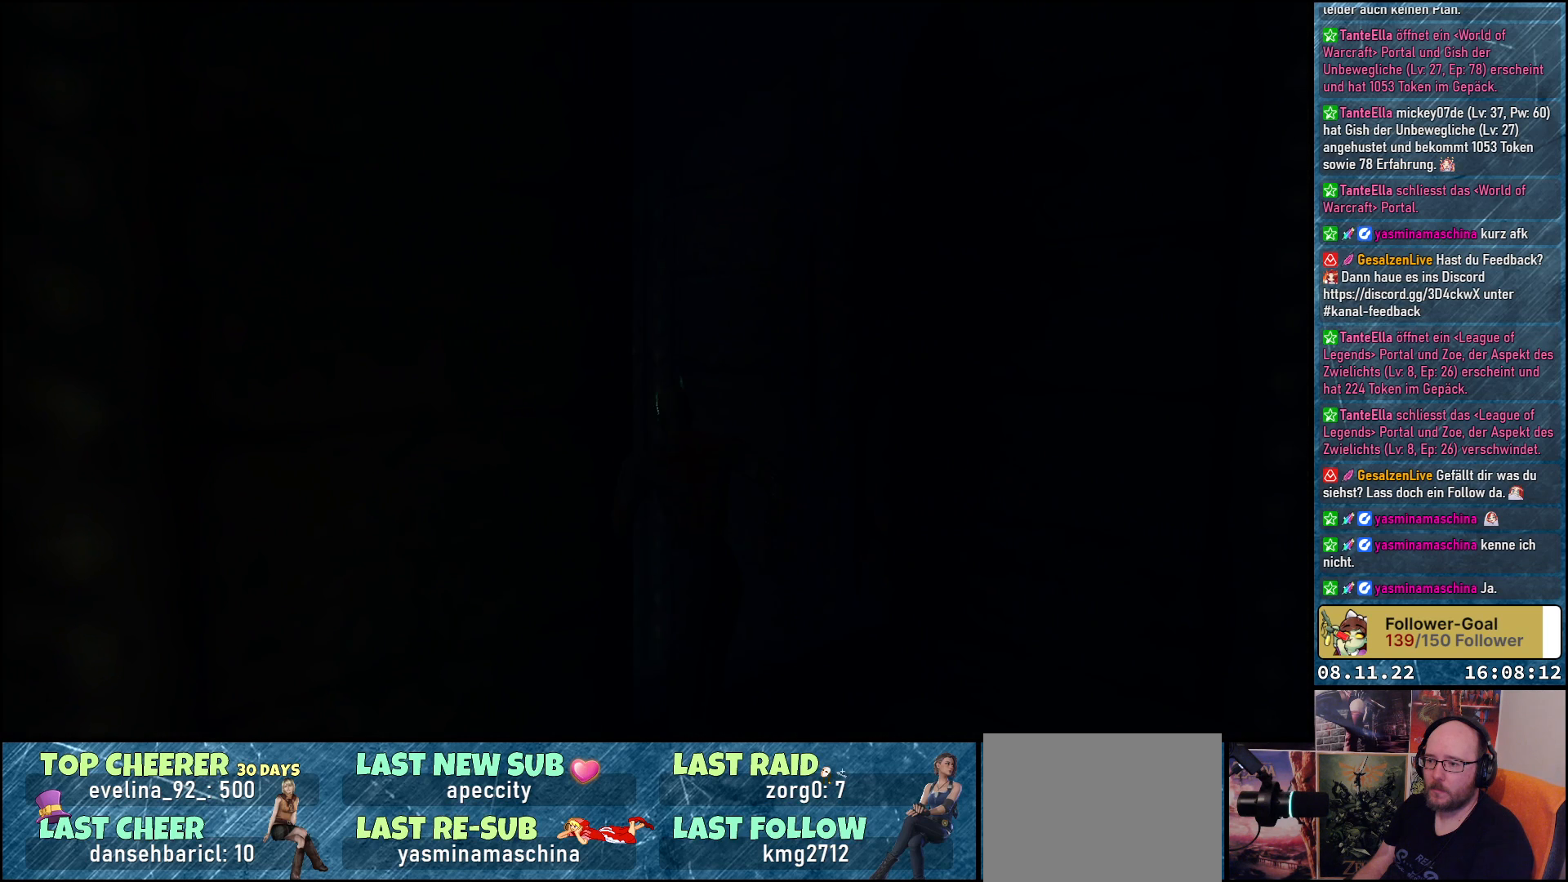
{"buttons": [], "left_stick": "center", "right_stick": "center", "events": [[100, "DPAD_LEFT", "down"], [183, "DPAD_UP", "up"], [400, "DPAD_LEFT", "up"]]}
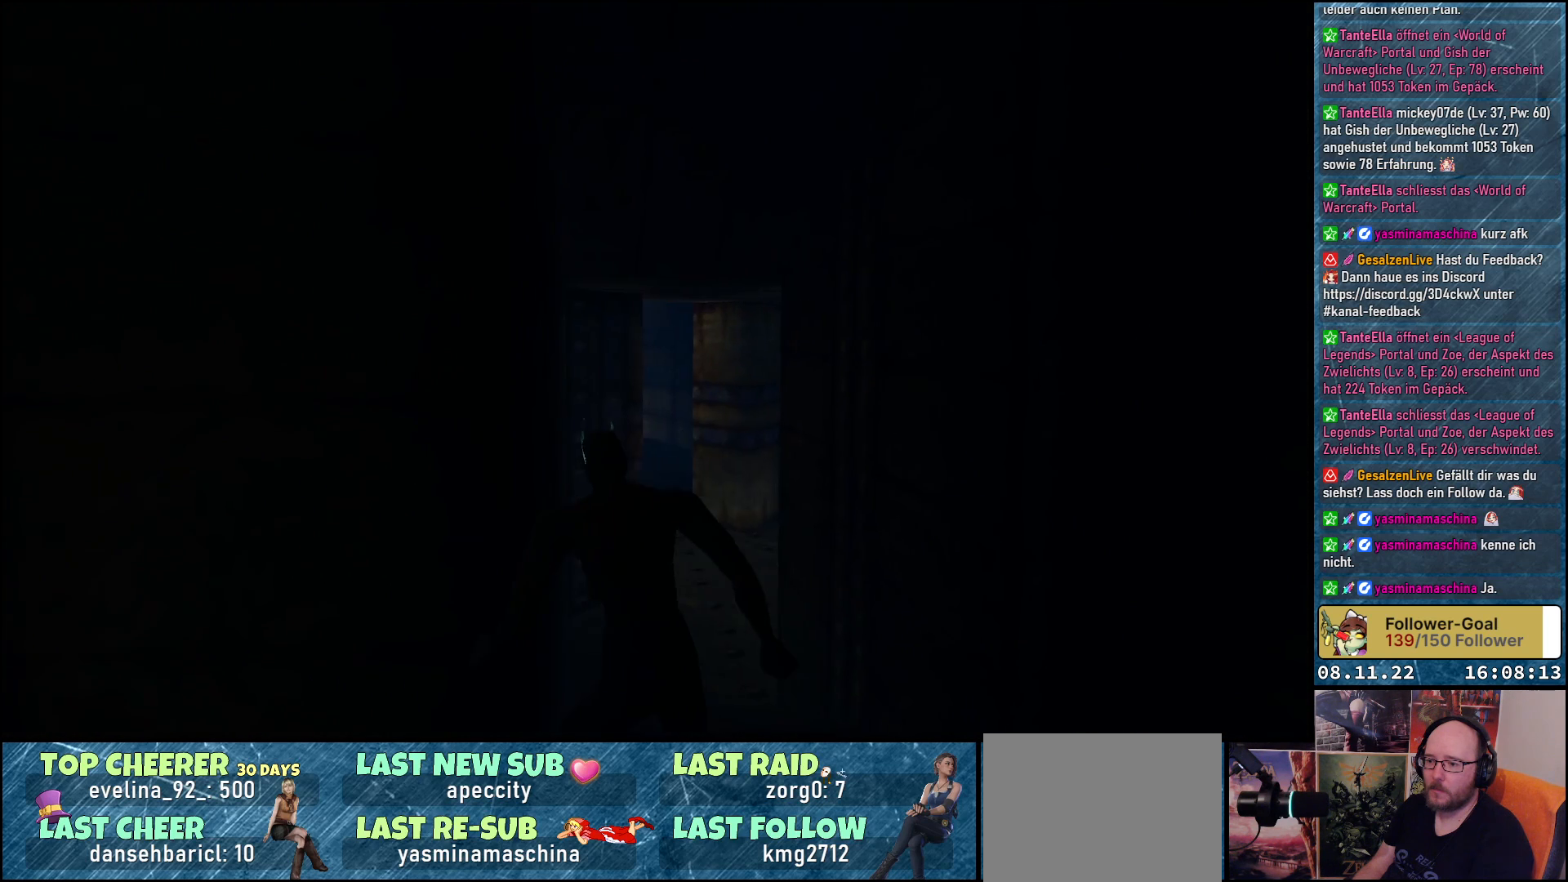
{"buttons": ["DPAD_UP"], "left_stick": "center", "right_stick": "center", "events": [[100, "DPAD_UP", "down"]]}
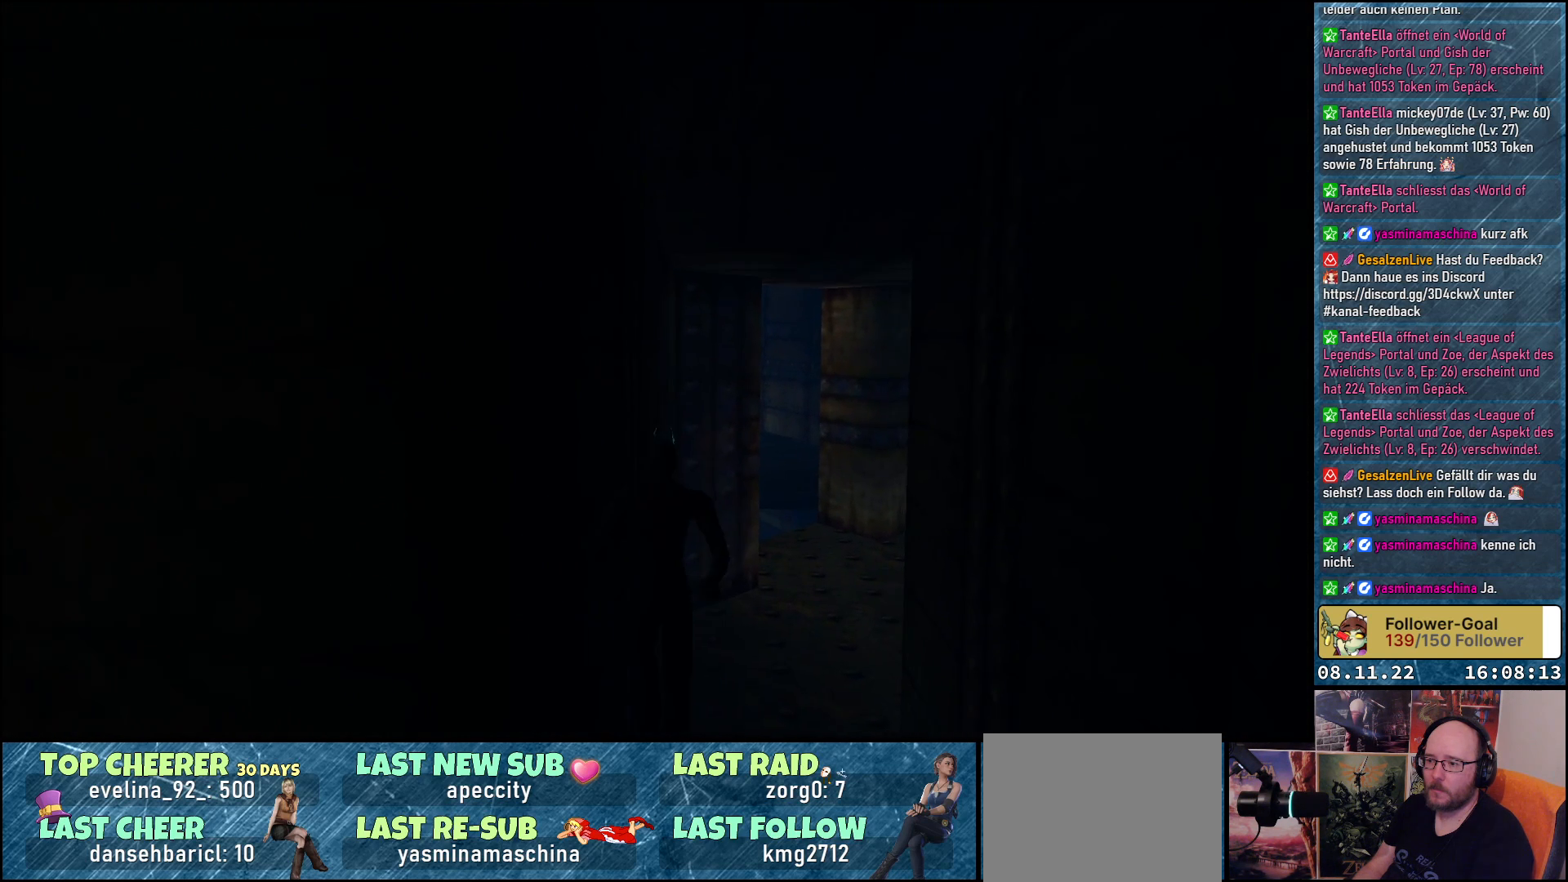
{"buttons": ["A"], "left_stick": "center", "right_stick": "center", "events": [[183, "DPAD_UP", "up"], [200, "DPAD_RIGHT", "down"], [450, "A", "down"], [450, "DPAD_RIGHT", "up"]]}
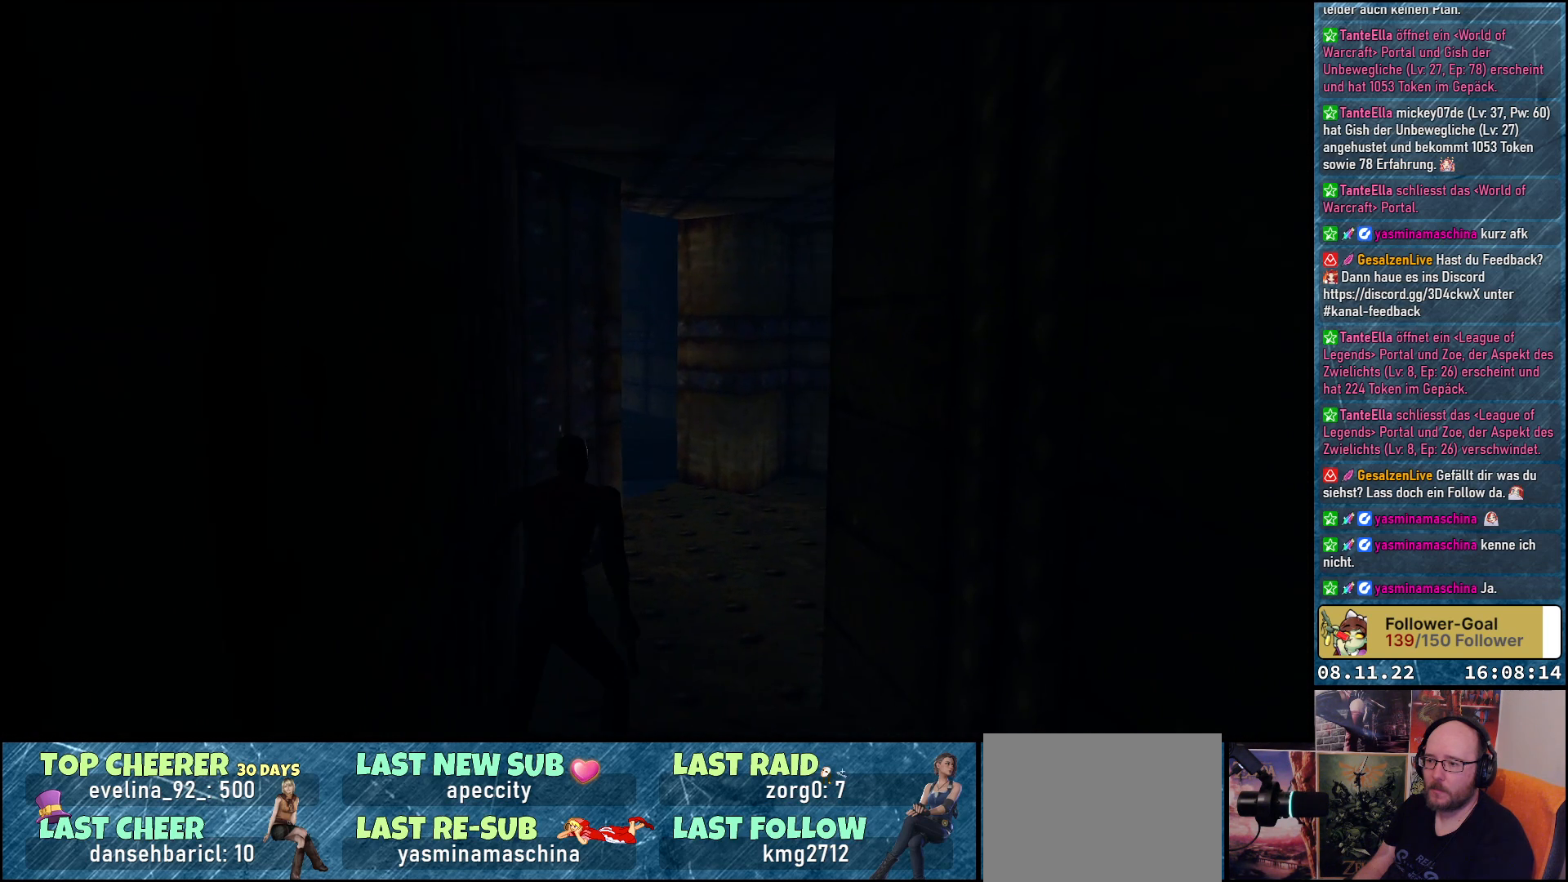
{"buttons": ["A", "DPAD_RIGHT"], "left_stick": "center", "right_stick": "center", "events": [[167, "DPAD_UP", "down"], [333, "DPAD_RIGHT", "down"], [367, "DPAD_UP", "up"]]}
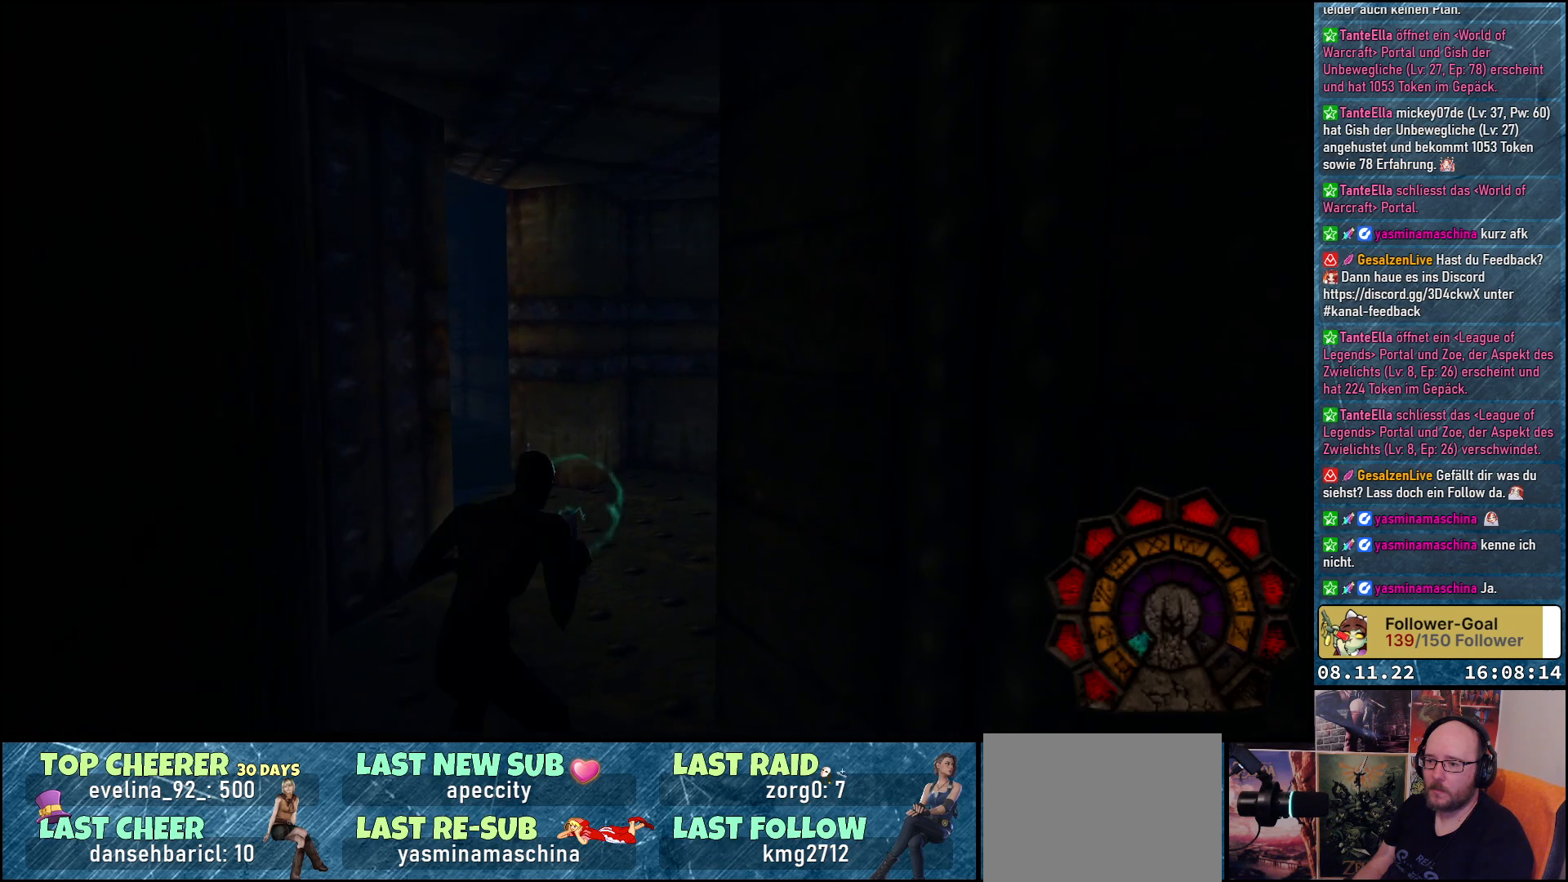
{"buttons": ["A"], "left_stick": "center", "right_stick": "center", "events": [[217, "DPAD_RIGHT", "up"]]}
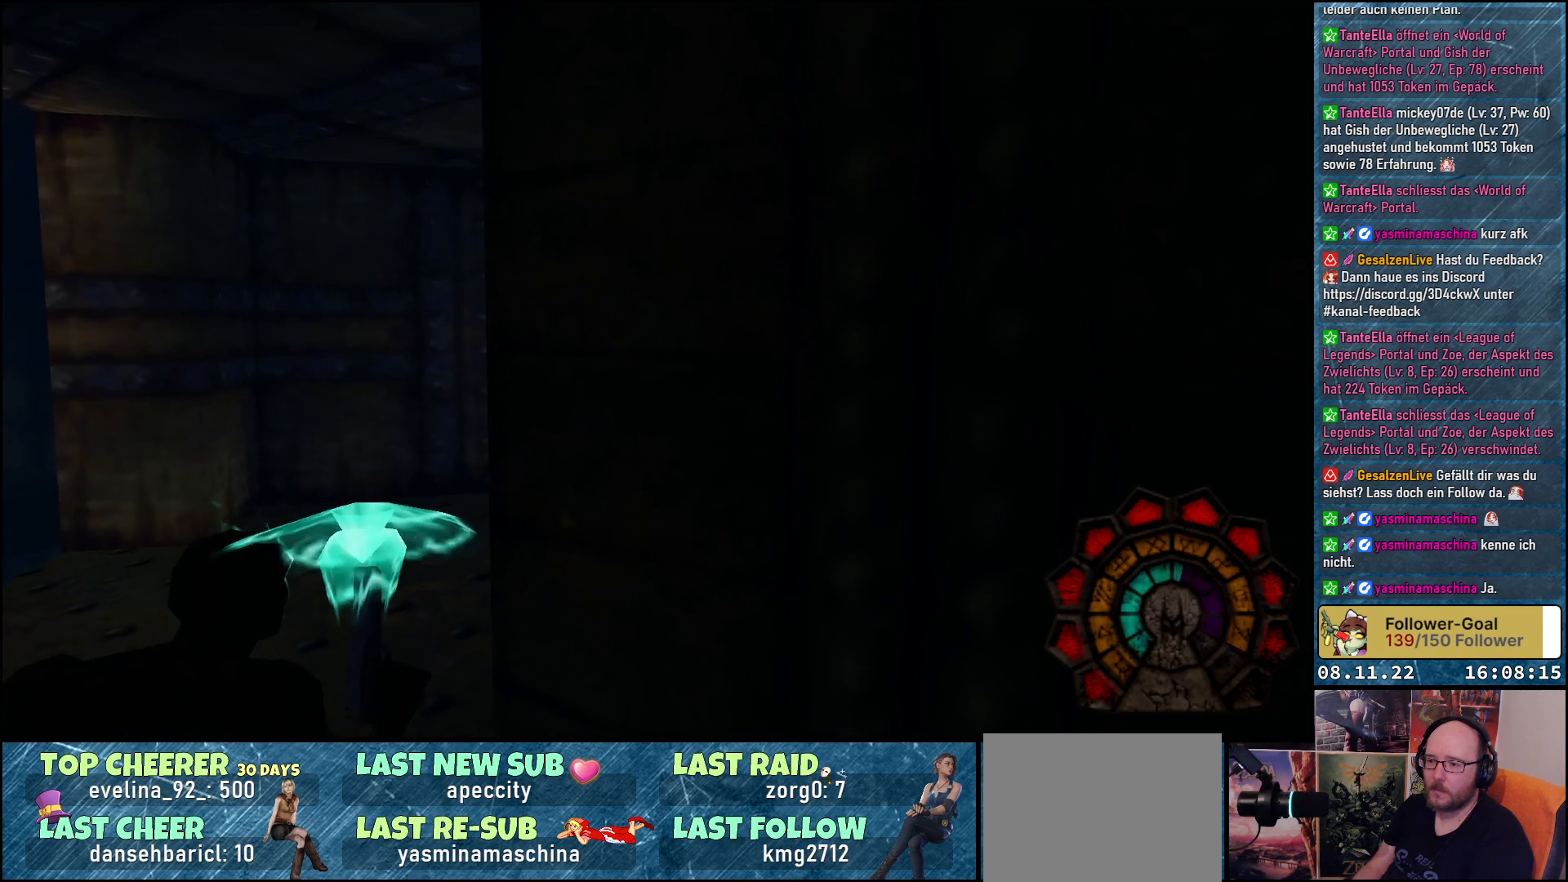
{"buttons": ["A", "R1", "DPAD_LEFT"], "left_stick": "center", "right_stick": "center", "events": [[50, "R1", "down"], [150, "DPAD_LEFT", "down"]]}
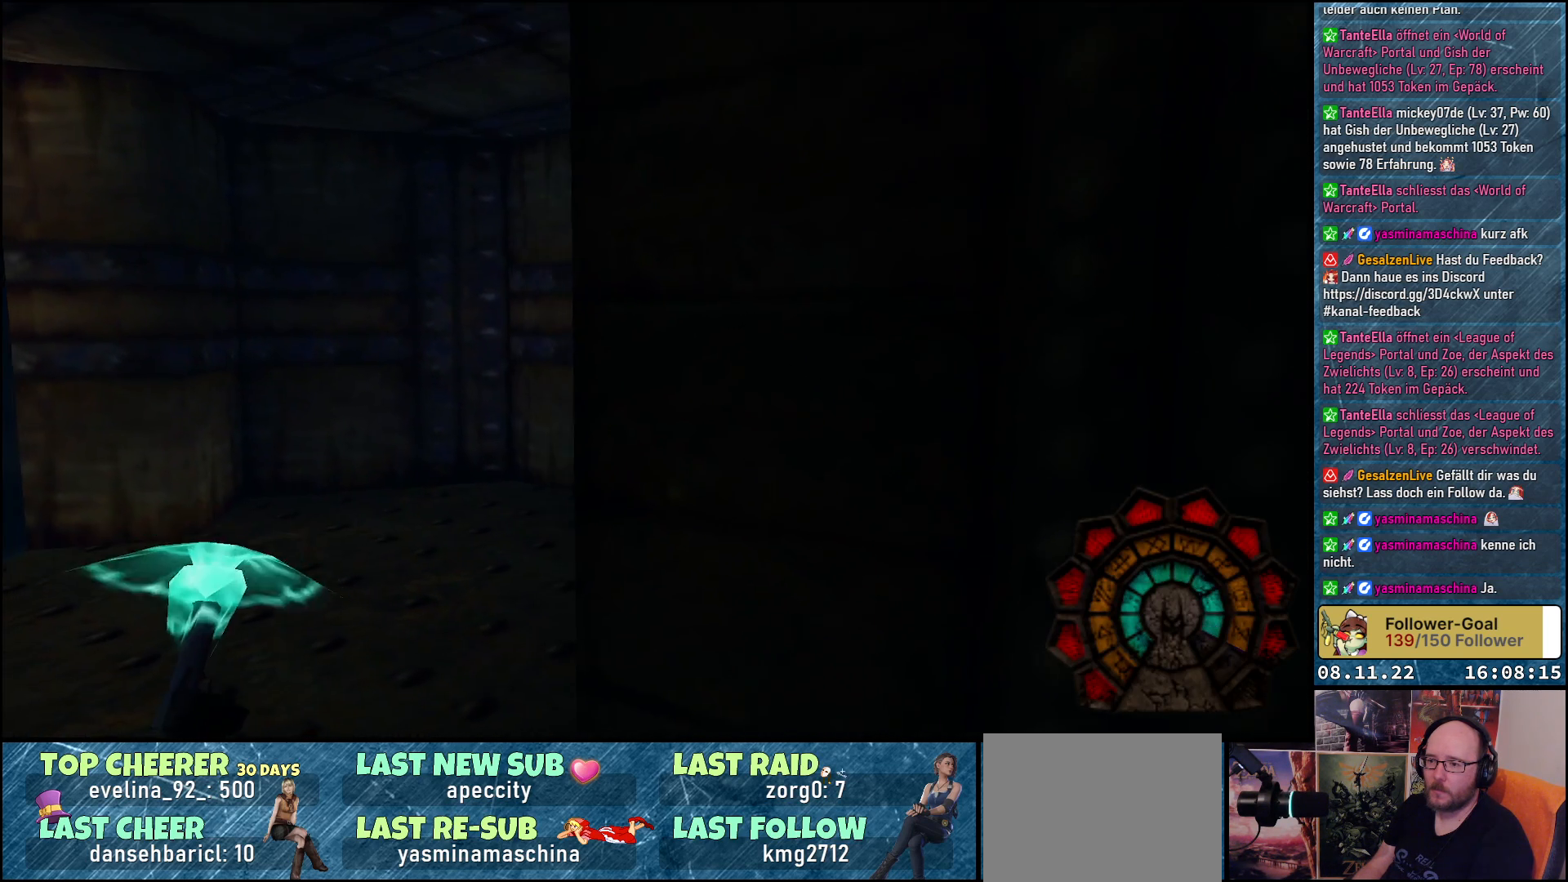
{"buttons": ["A"], "left_stick": "center", "right_stick": "center", "events": [[367, "DPAD_LEFT", "up"], [367, "R1", "up"]]}
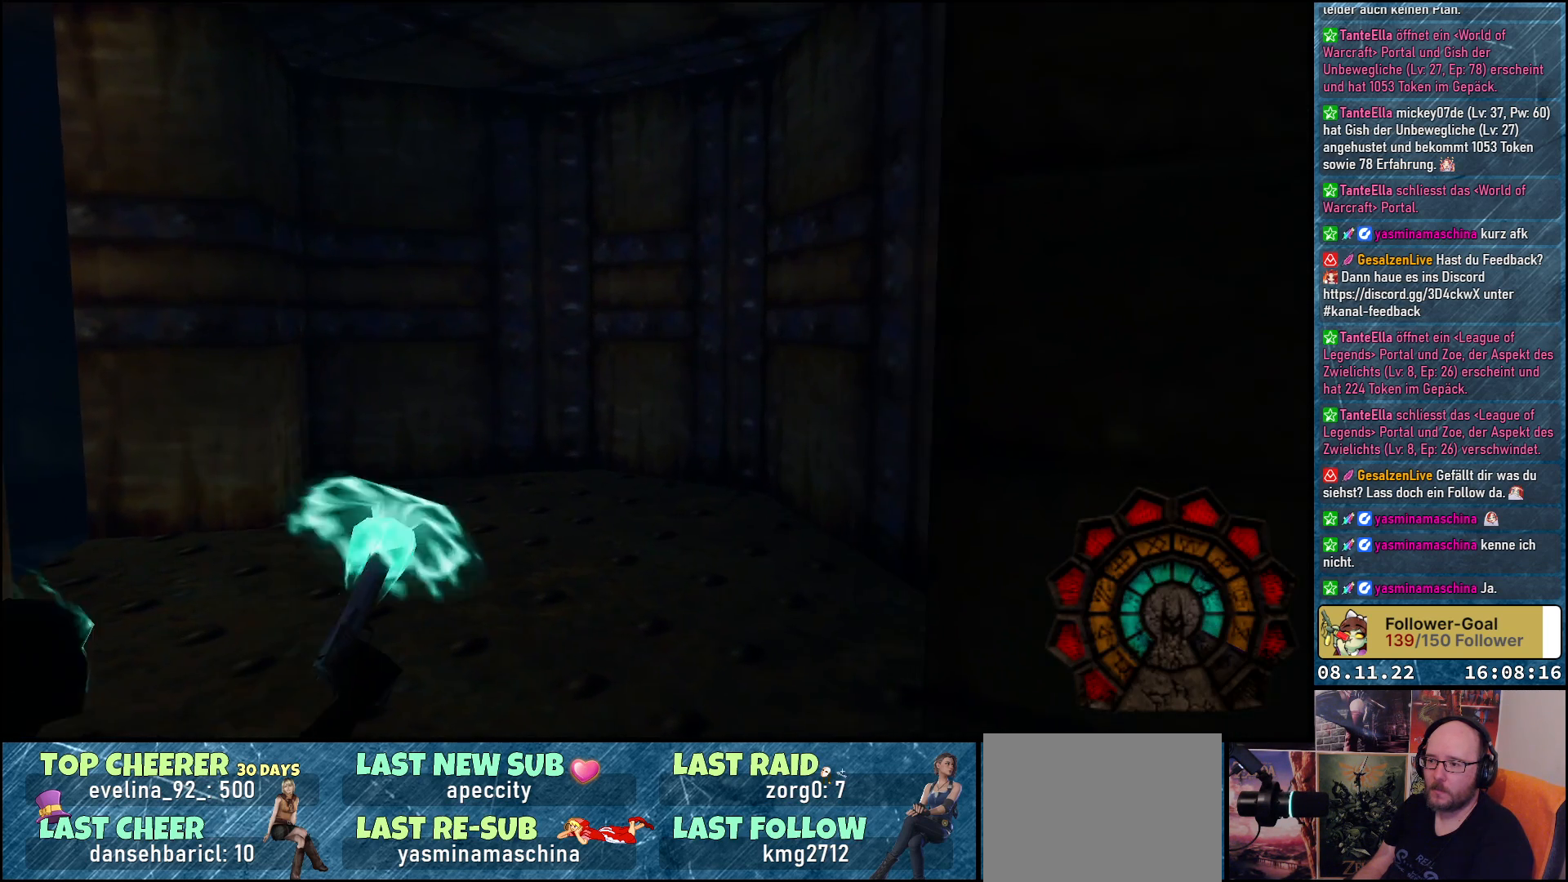
{"buttons": ["A", "DPAD_LEFT"], "left_stick": "center", "right_stick": "center", "events": [[33, "DPAD_RIGHT", "down"], [333, "DPAD_RIGHT", "up"], [417, "DPAD_LEFT", "down"]]}
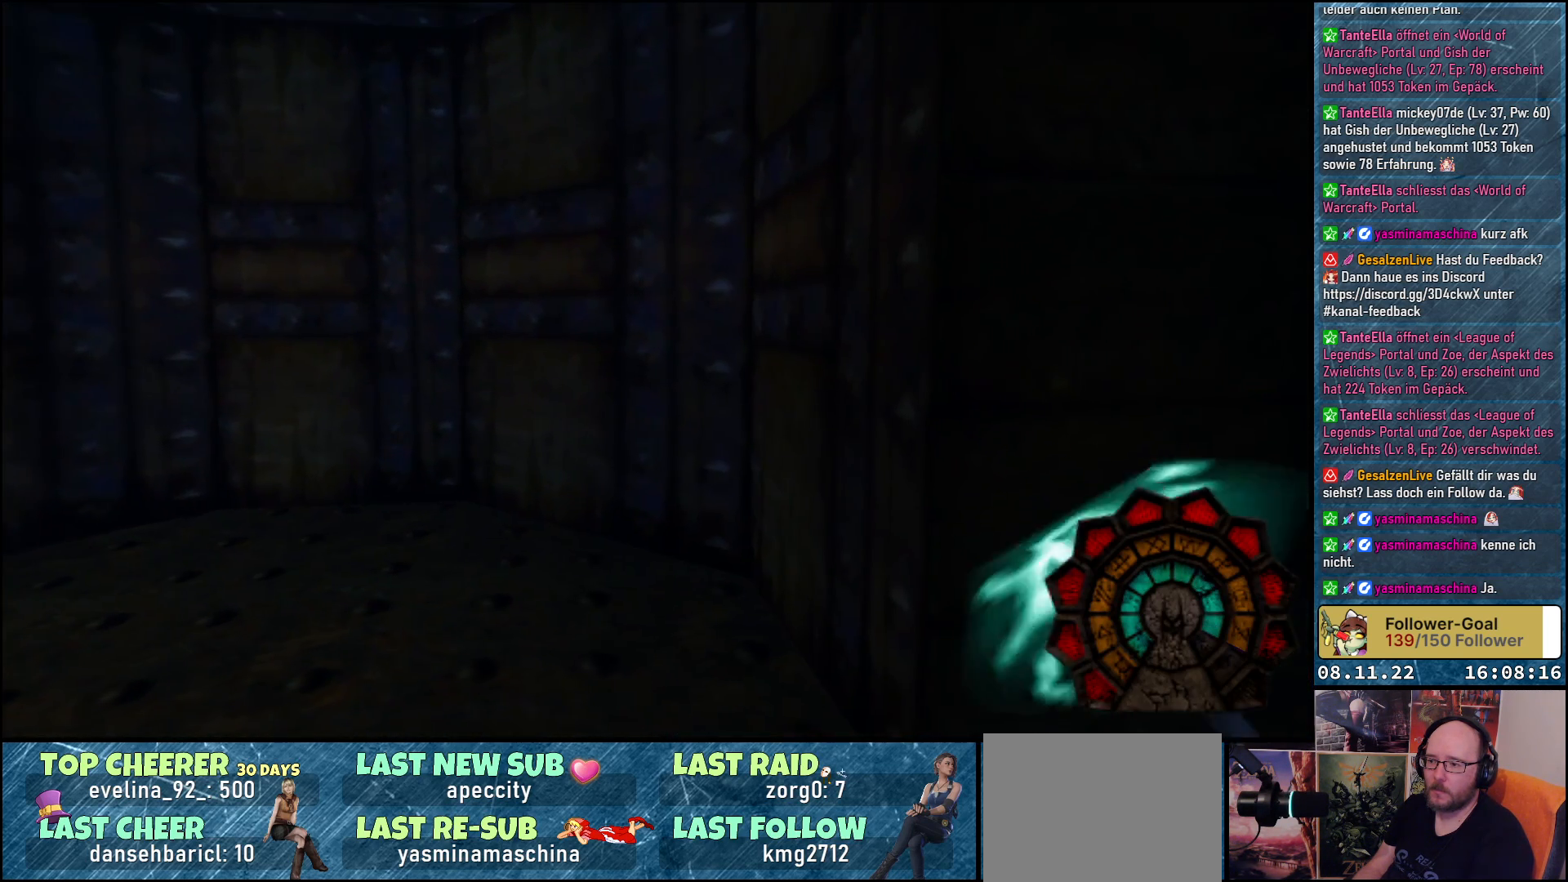
{"buttons": ["A", "DPAD_UP"], "left_stick": "center", "right_stick": "center", "events": [[17, "DPAD_UP", "down"], [383, "DPAD_LEFT", "up"]]}
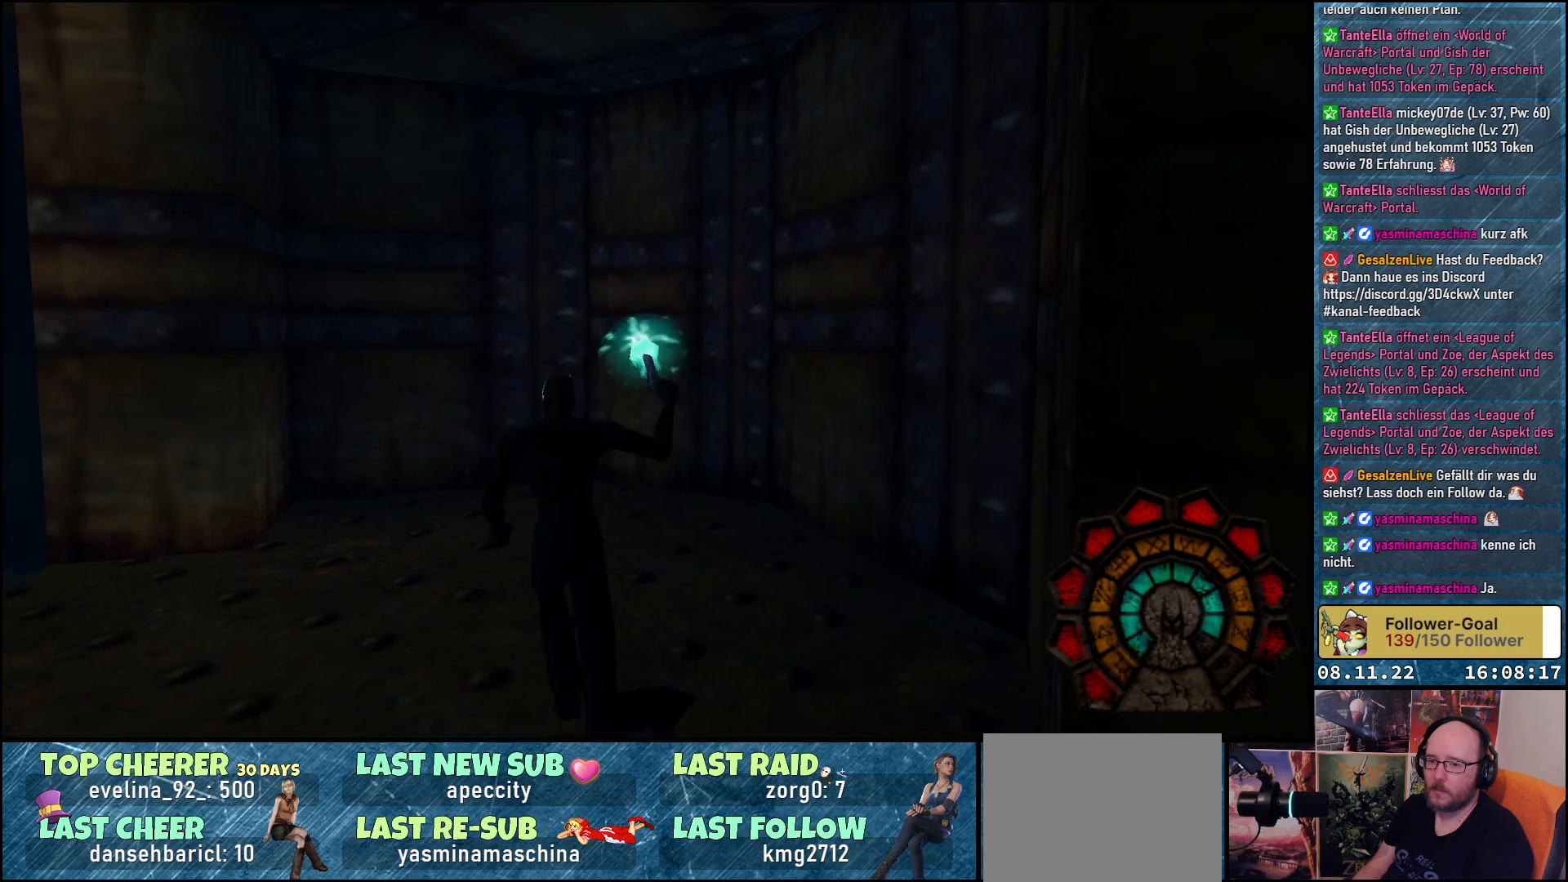
{"buttons": ["A", "DPAD_LEFT"], "left_stick": "center", "right_stick": "center", "events": [[67, "DPAD_LEFT", "down"], [350, "DPAD_UP", "up"]]}
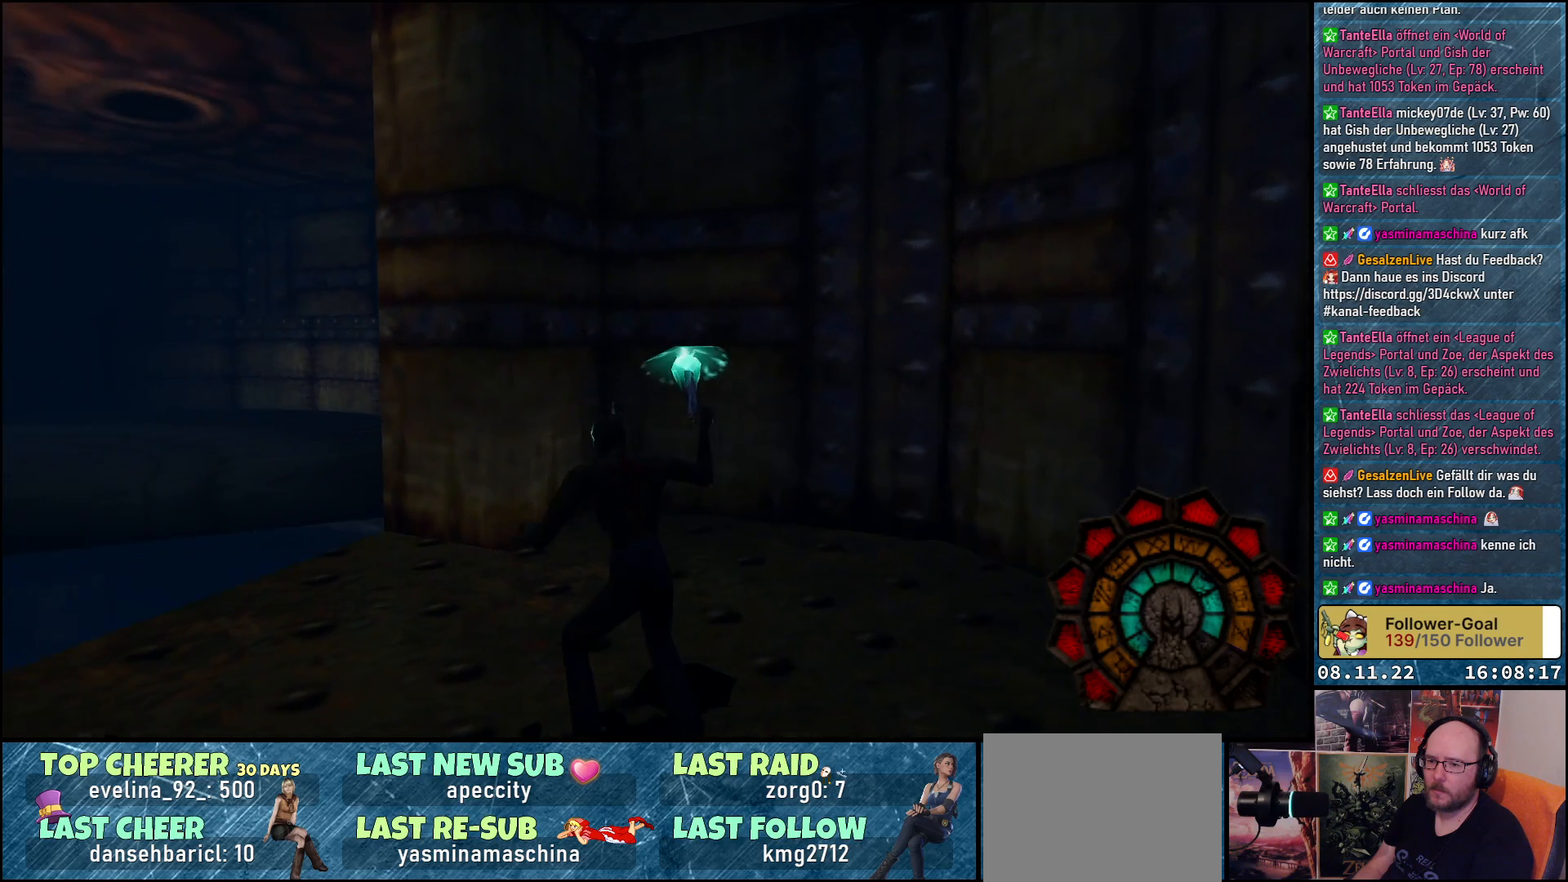
{"buttons": ["A", "DPAD_UP"], "left_stick": "center", "right_stick": "center", "events": [[167, "DPAD_UP", "down"], [333, "DPAD_LEFT", "up"]]}
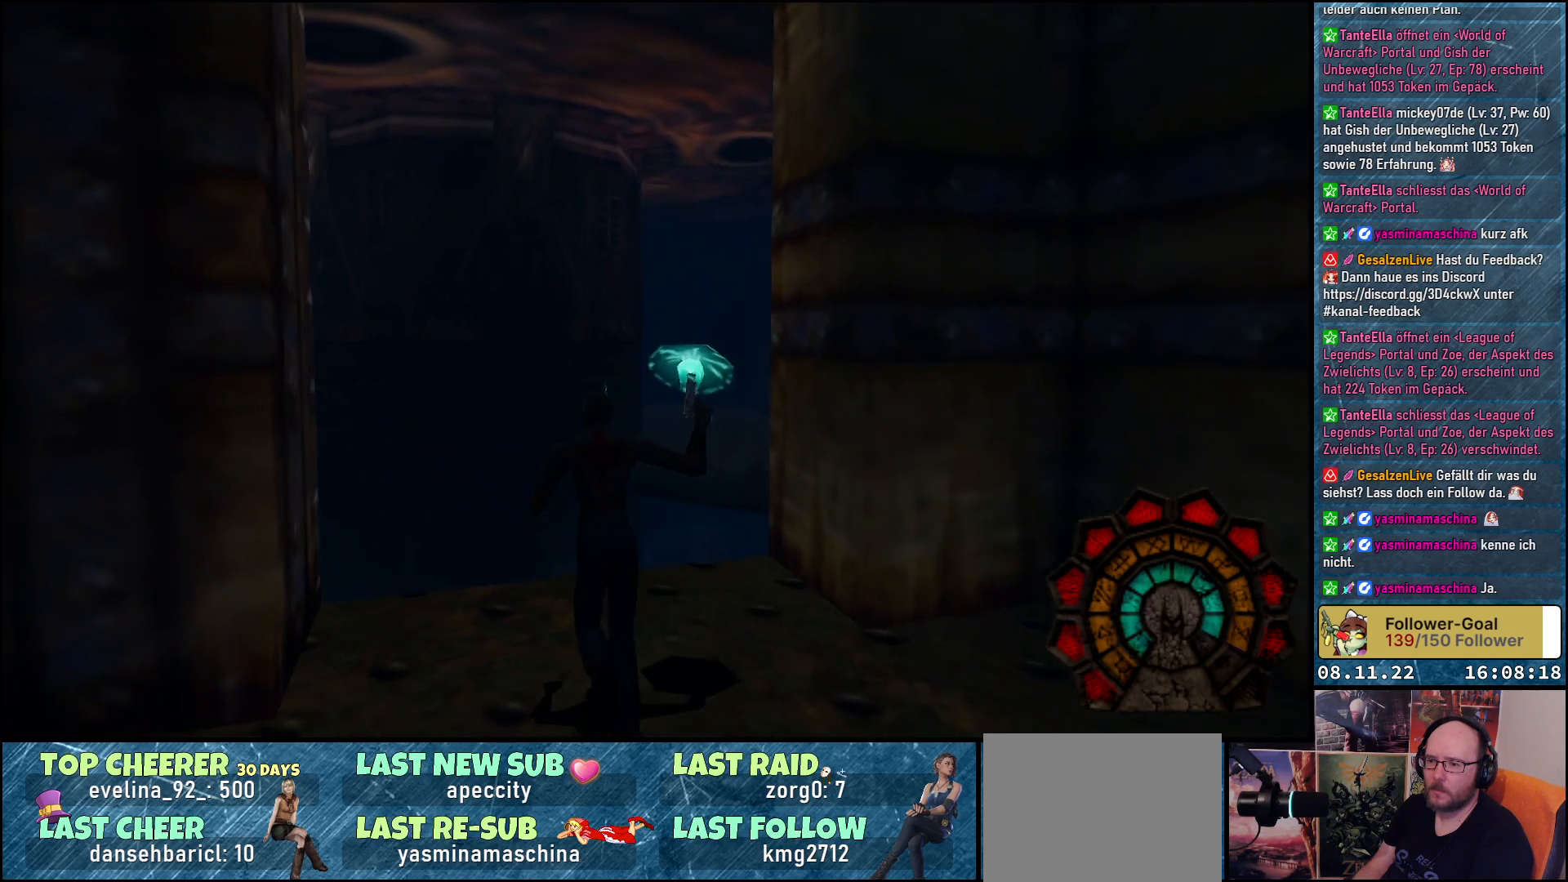
{"buttons": ["A", "DPAD_LEFT"], "left_stick": "center", "right_stick": "center", "events": [[117, "DPAD_UP", "up"], [317, "DPAD_LEFT", "down"]]}
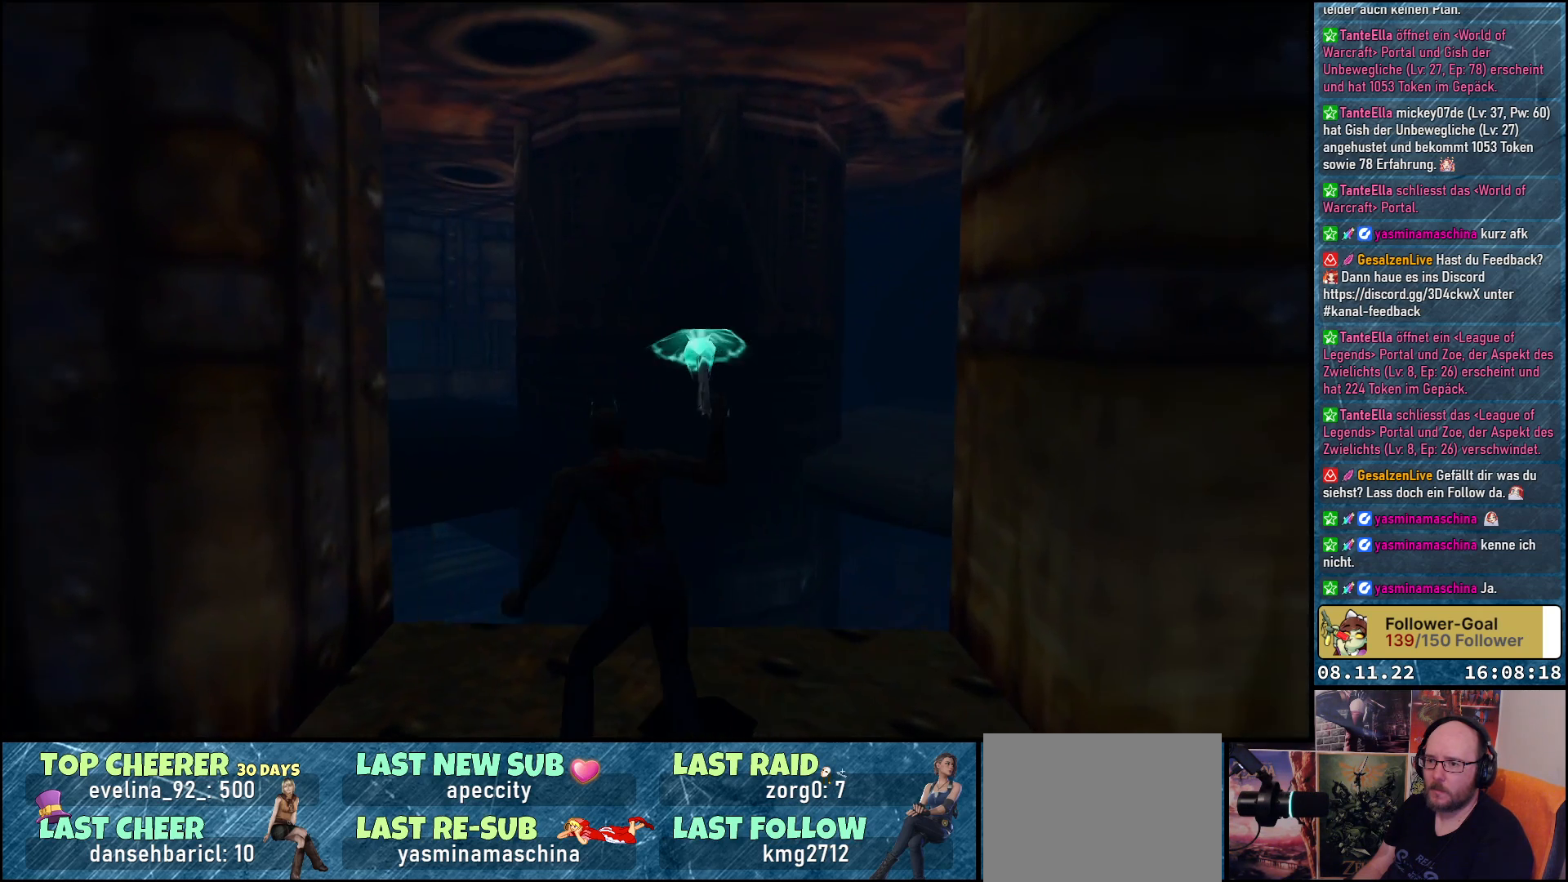
{"buttons": ["A"], "left_stick": "center", "right_stick": "center", "events": [[467, "DPAD_LEFT", "up"]]}